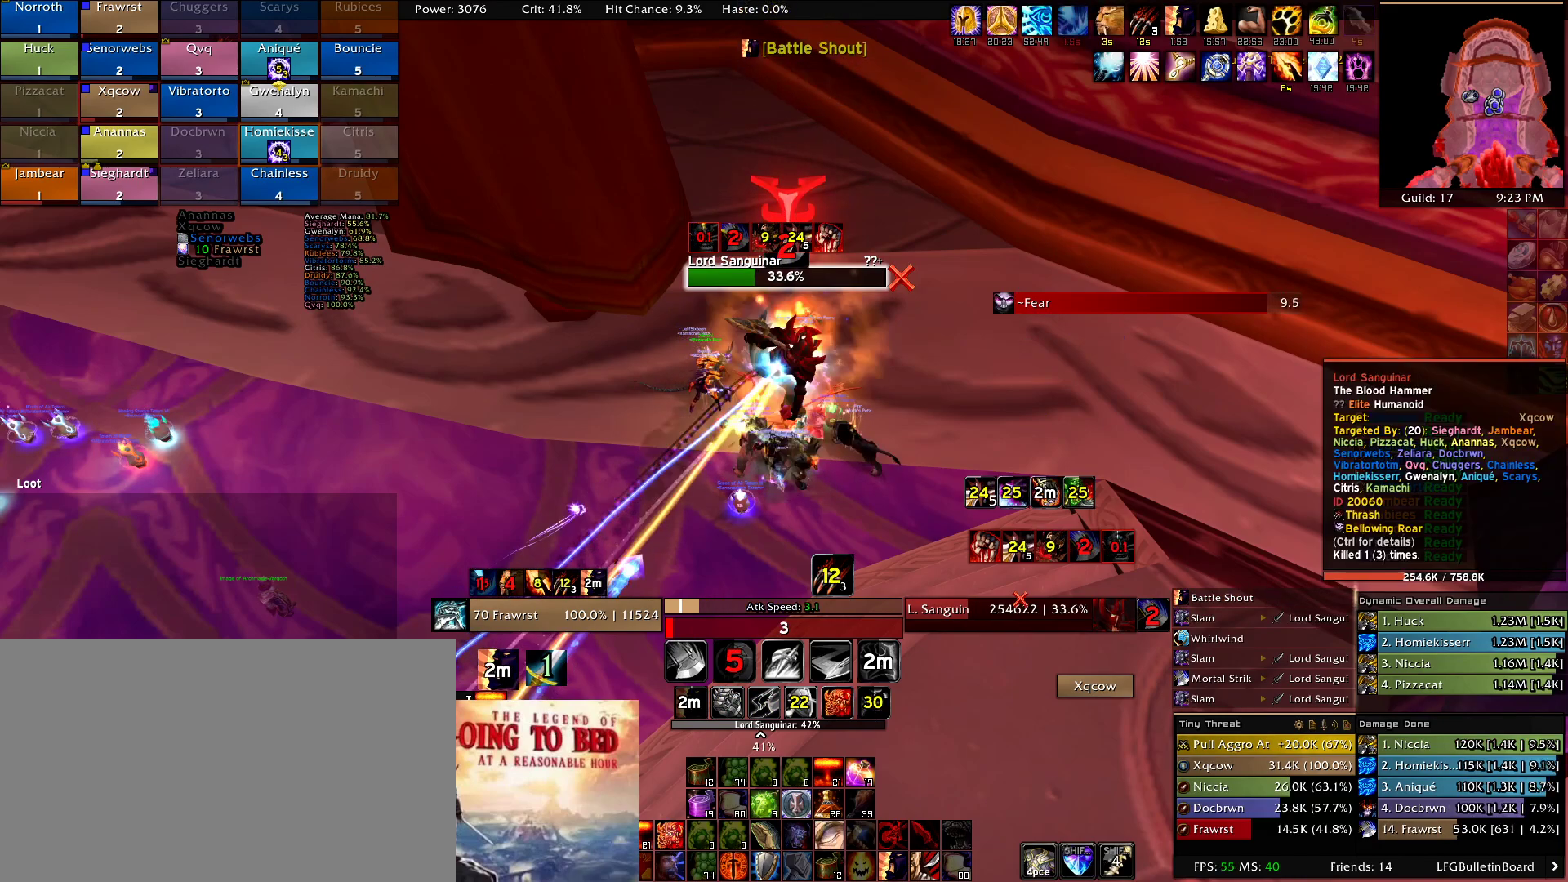
Gameplay with keyboard and mouse; each line is a JSON object with the keys and mouse buttons held at the frame after it. "events" lists presses ("down") and releases ("up") of "1", "2", "3", "4", "5", "a", "alt", "c", "caps_lock", "ctrl", "d", "e", "f", "g", "q", "r", "s", "shift", "t", "tab", "v", "w", "x", "z", "mouse_left", "mouse_wheel" and "mouse_right" between this image and that frame as [ms after this image, input, new state], when the widget could be followed in between. "mouse_left", "mouse_wheel", "mouse_right" = the "left", "wheel", "right" buttons of the "mouse" list. No other keys are recorded. "wheel" means that the mouse wheel is clicked or scrolled. Mouse movement is not recorded.
{"keys": [], "mouse": [], "events": []}
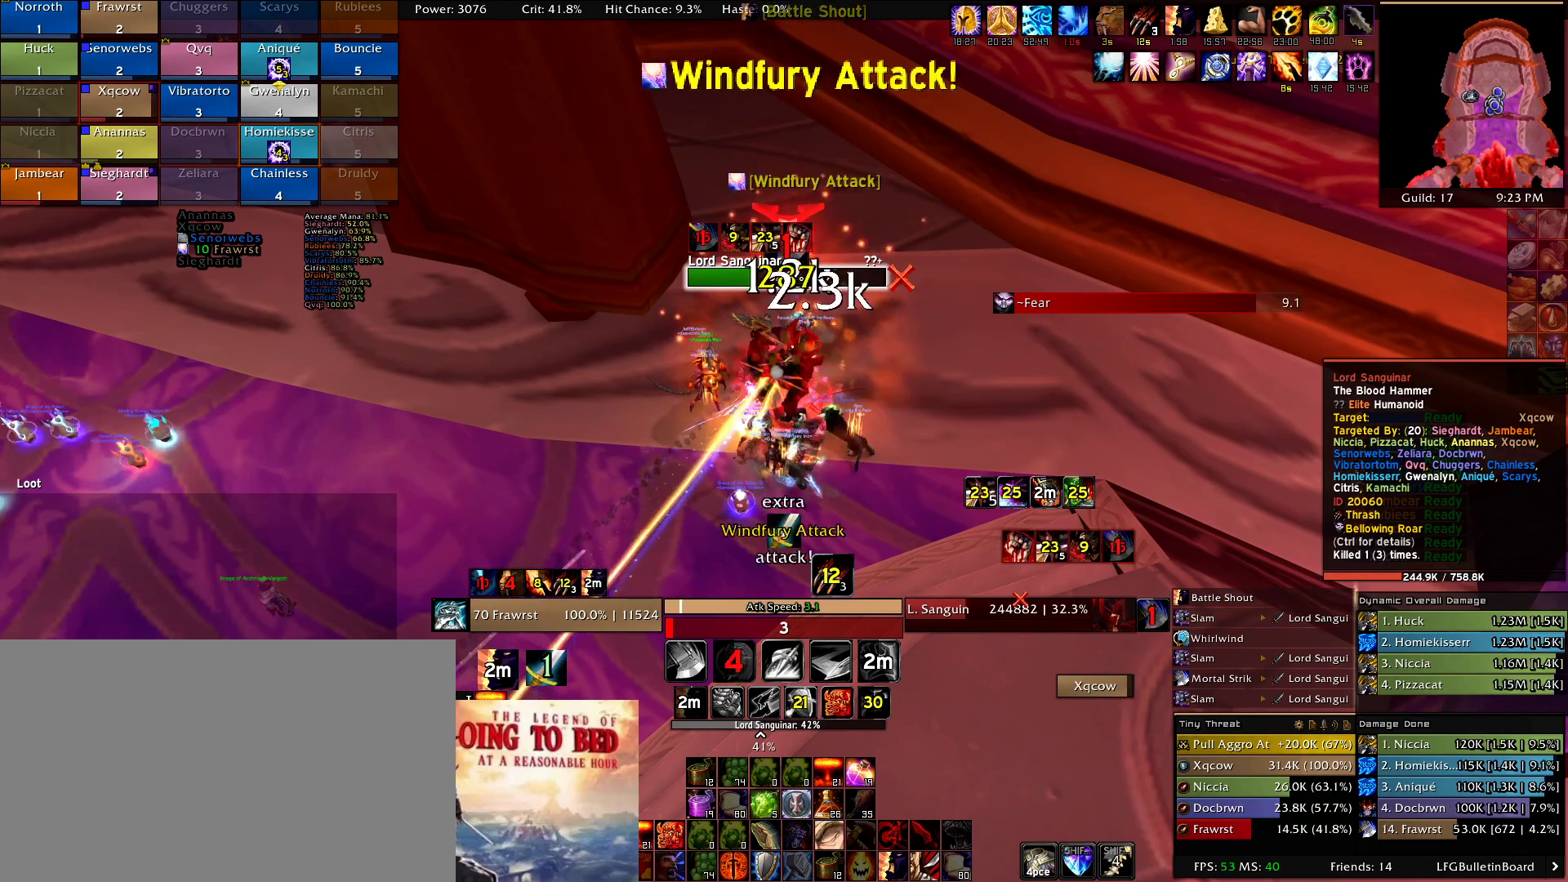
{"keys": [], "mouse": []}
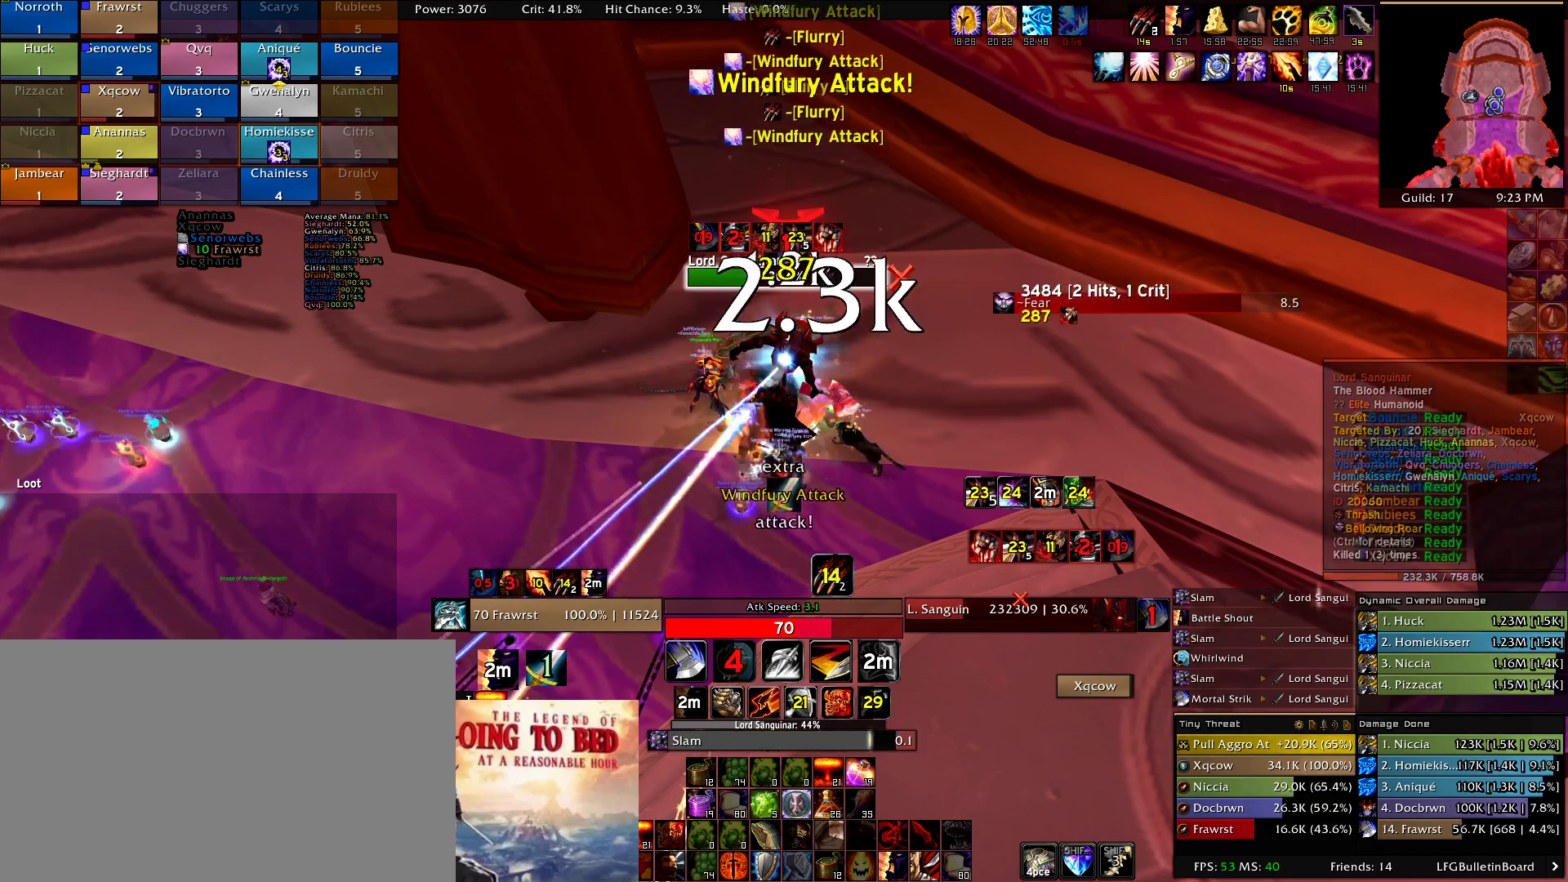
{"keys": [], "mouse": [], "events": [[34, "e", "down"], [117, "e", "up"], [217, "e", "down"], [317, "e", "up"], [400, "e", "down"], [500, "e", "up"]]}
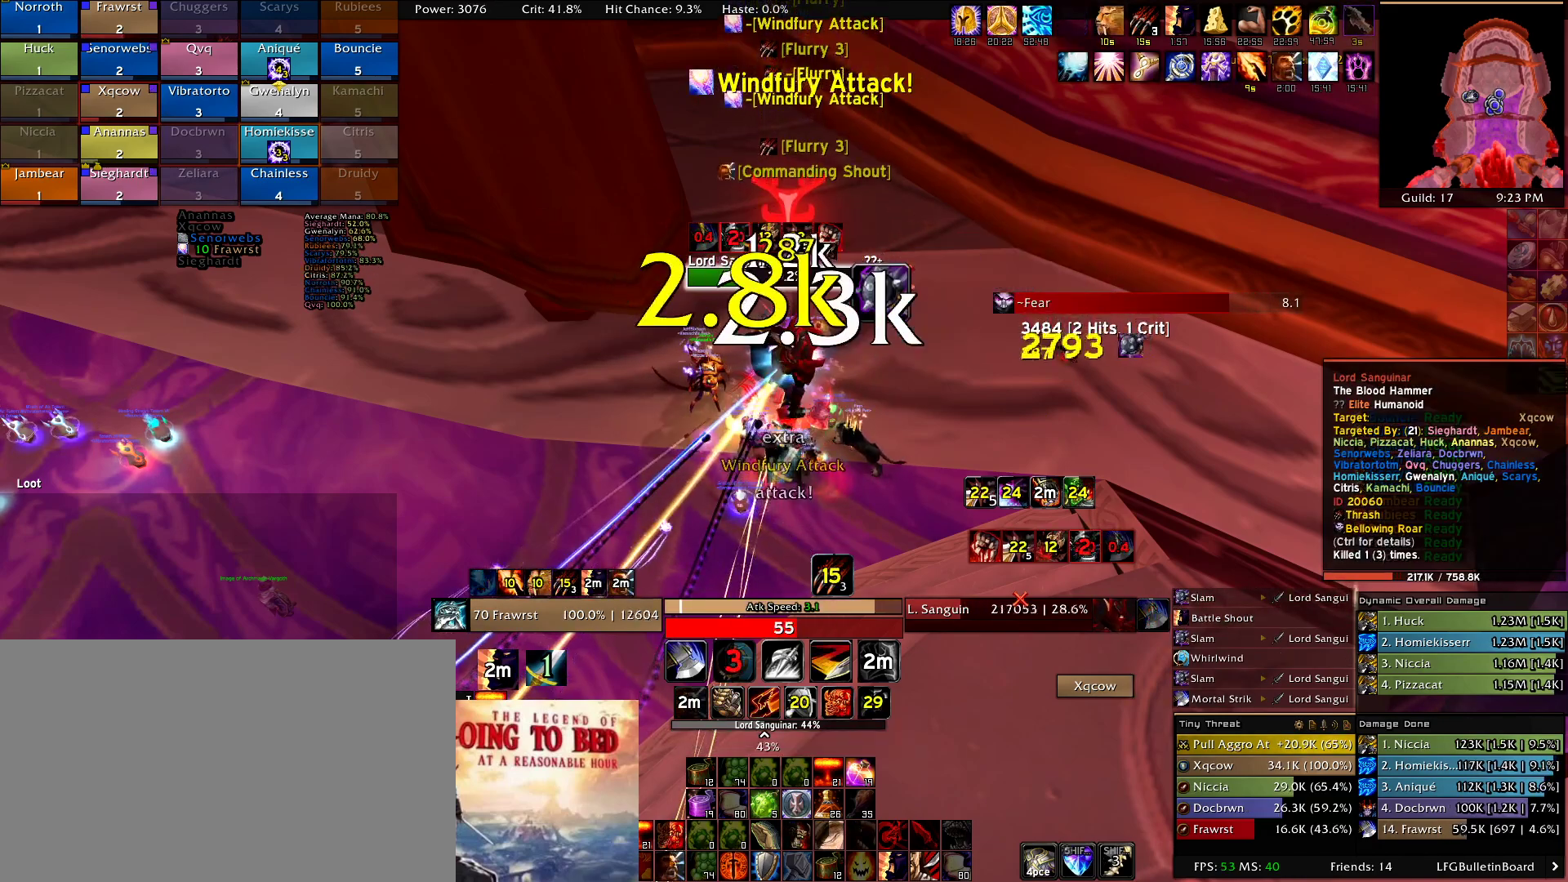
{"keys": ["e"], "mouse": [], "events": [[84, "e", "down"], [184, "e", "up"], [284, "e", "down"], [417, "e", "up"], [467, "e", "down"]]}
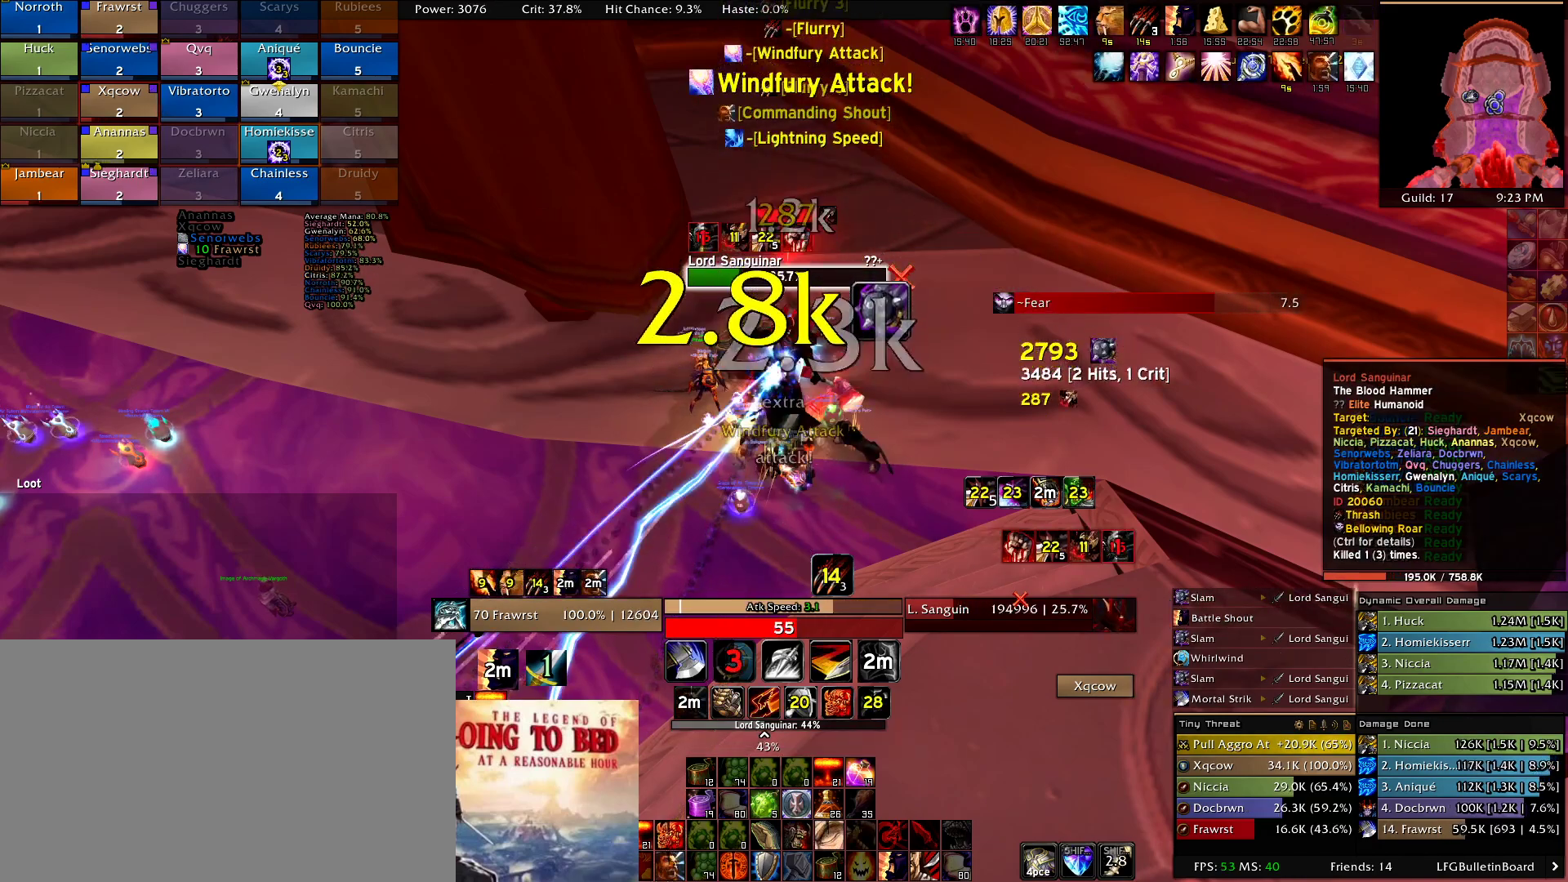
{"keys": [], "mouse": [], "events": [[100, "e", "up"], [150, "e", "down"], [300, "e", "up"], [350, "e", "down"], [484, "e", "up"]]}
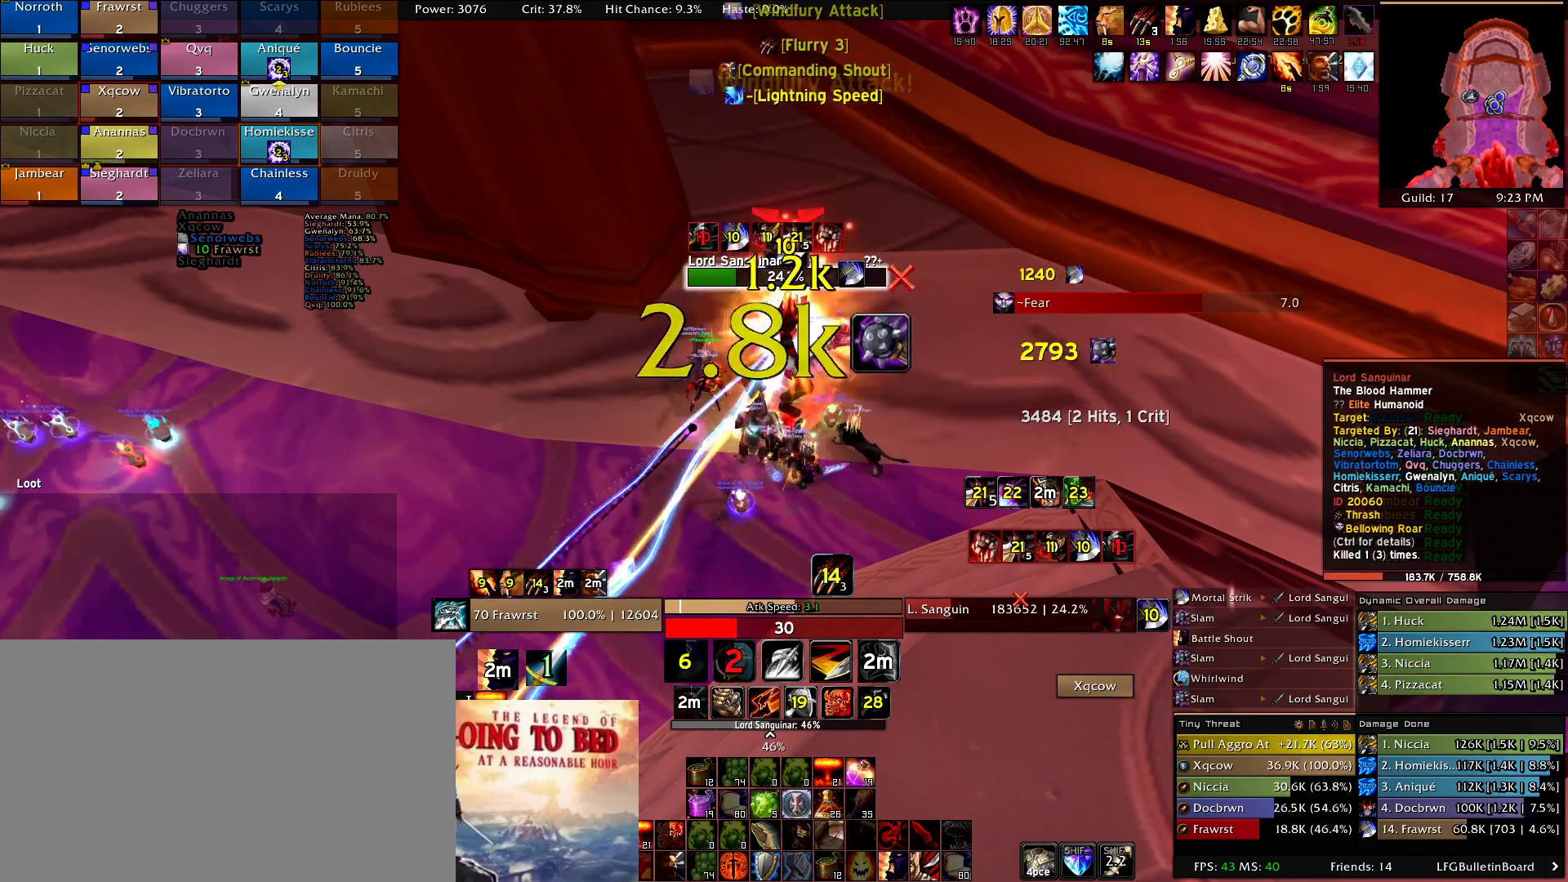
{"keys": ["e"], "mouse": [], "events": [[34, "e", "down"], [167, "e", "up"], [267, "e", "down"], [350, "e", "up"], [450, "e", "down"]]}
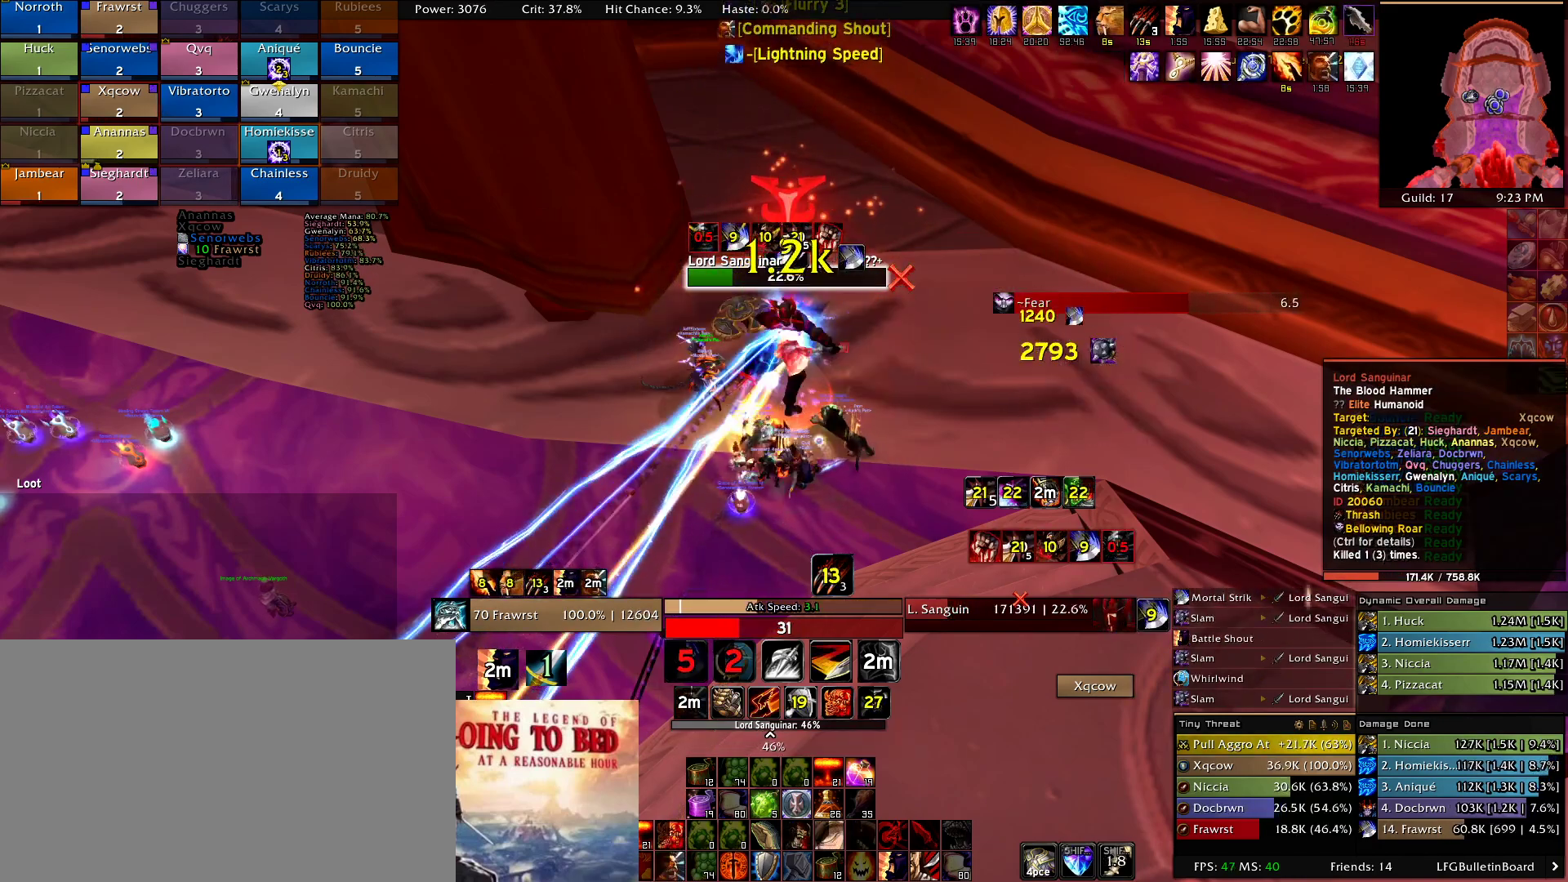
{"keys": [], "mouse": [], "events": [[100, "e", "up"]]}
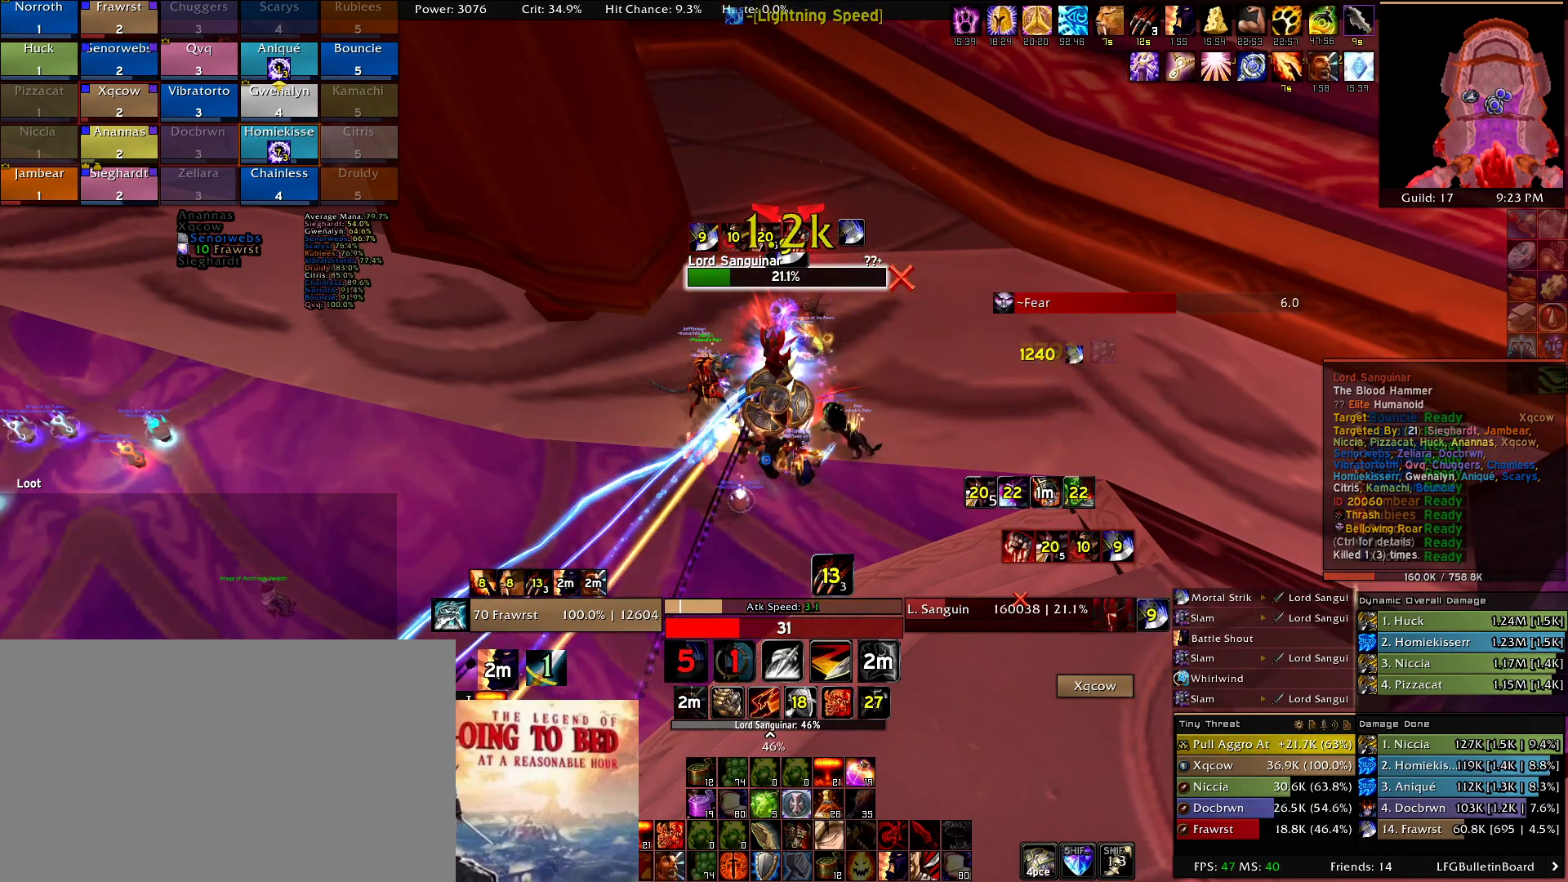
{"keys": [], "mouse": [], "events": []}
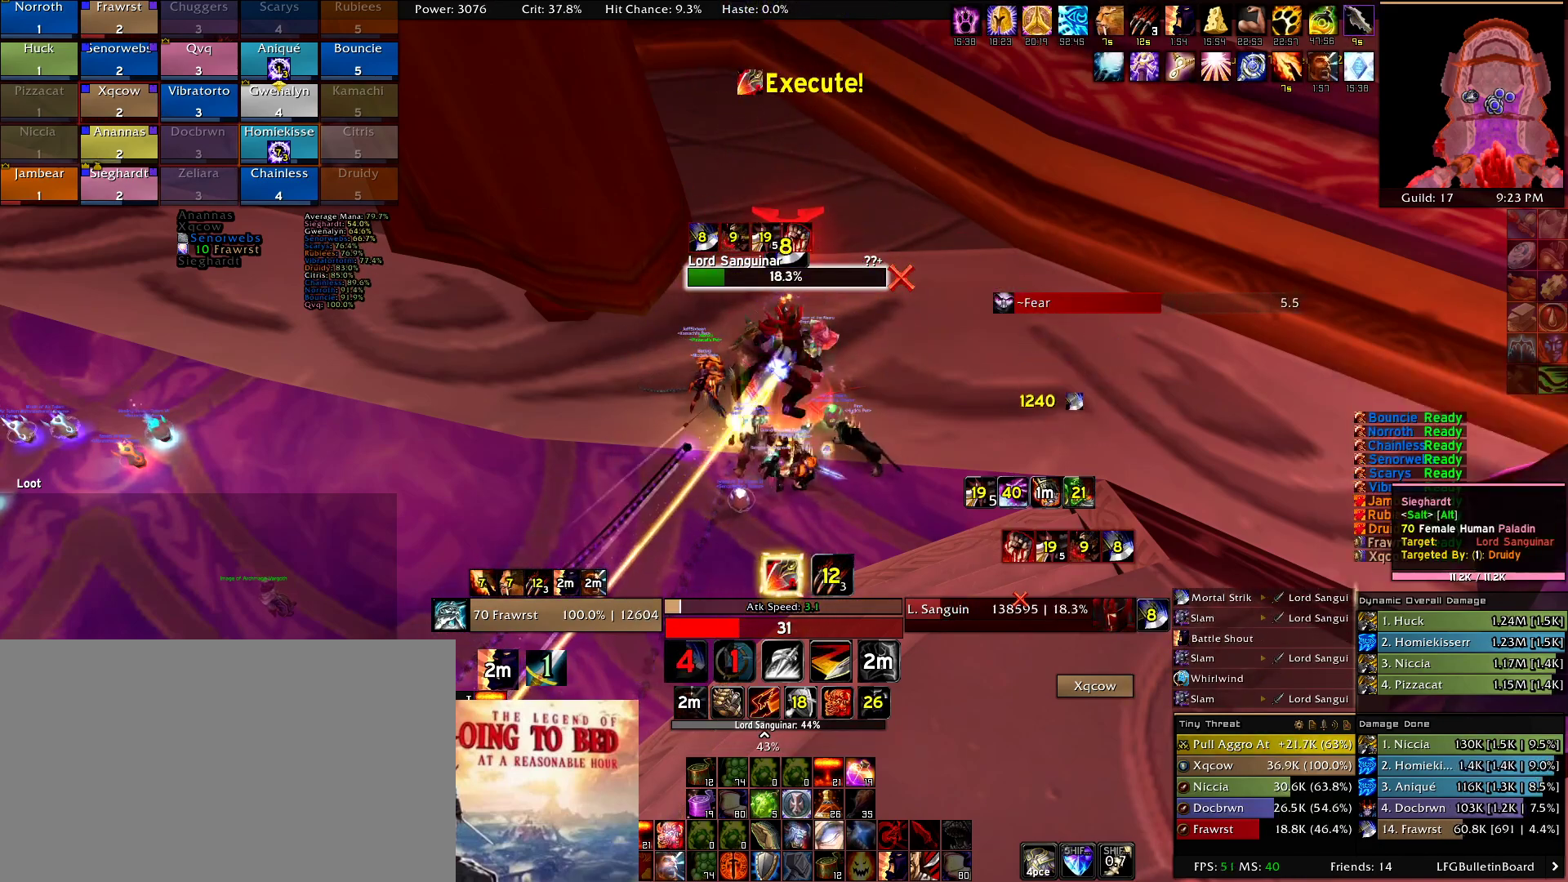
{"keys": [], "mouse": []}
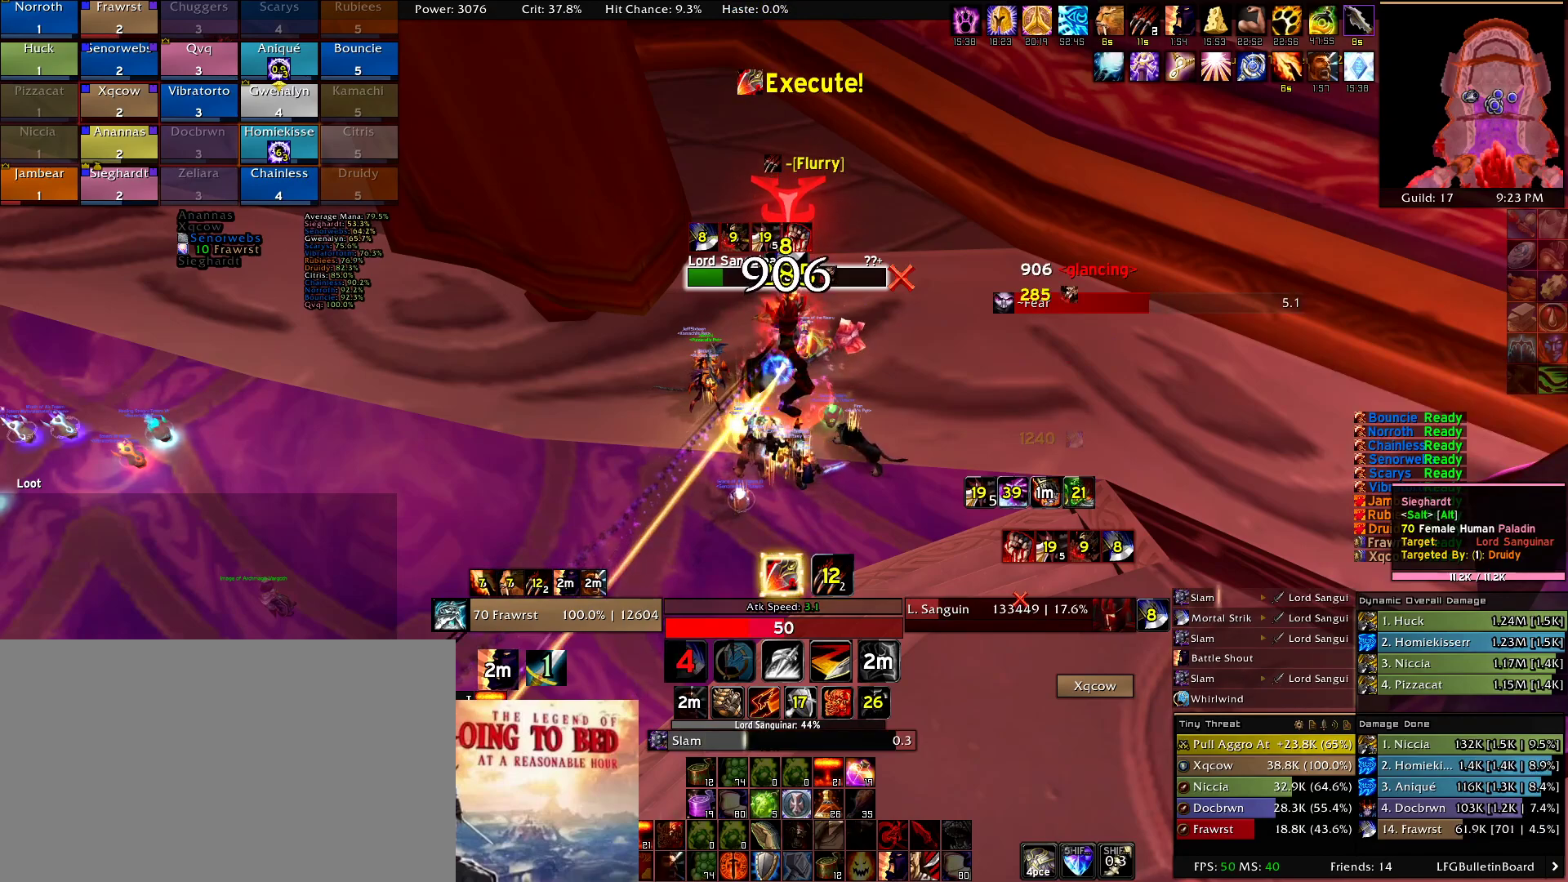
{"keys": ["2"], "mouse": [], "events": [[367, "2", "down"]]}
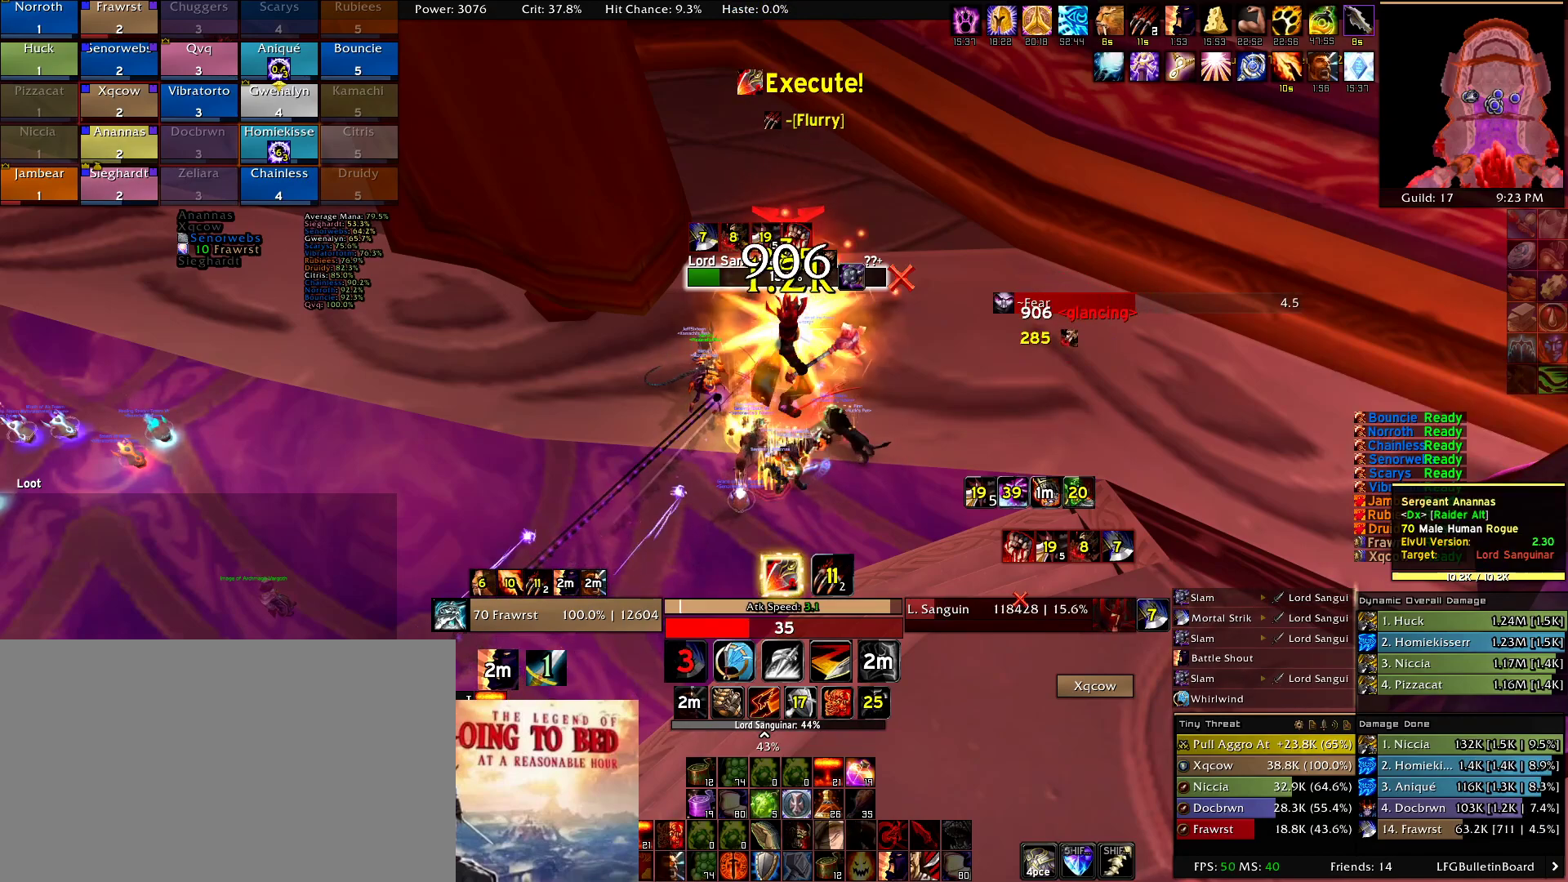
{"keys": ["2"], "mouse": [], "events": [[17, "2", "up"], [100, "2", "down"], [200, "2", "up"], [300, "2", "down"], [384, "2", "up"], [484, "2", "down"]]}
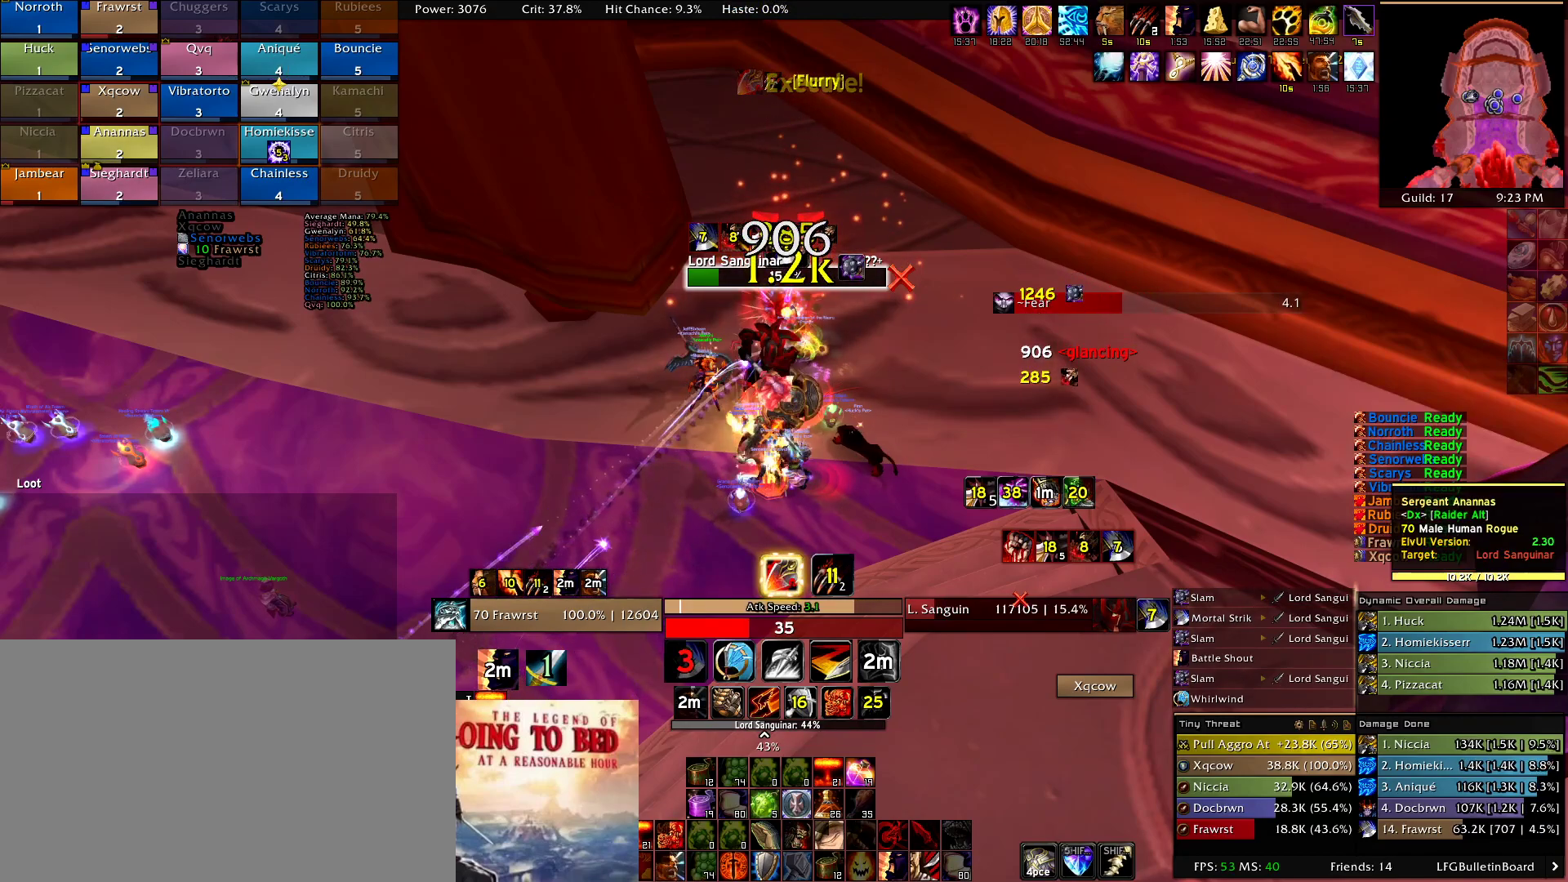
{"keys": ["2"], "mouse": [], "events": [[84, "2", "up"], [117, "2", "down"], [217, "2", "up"], [317, "2", "down"], [400, "2", "up"], [500, "2", "down"]]}
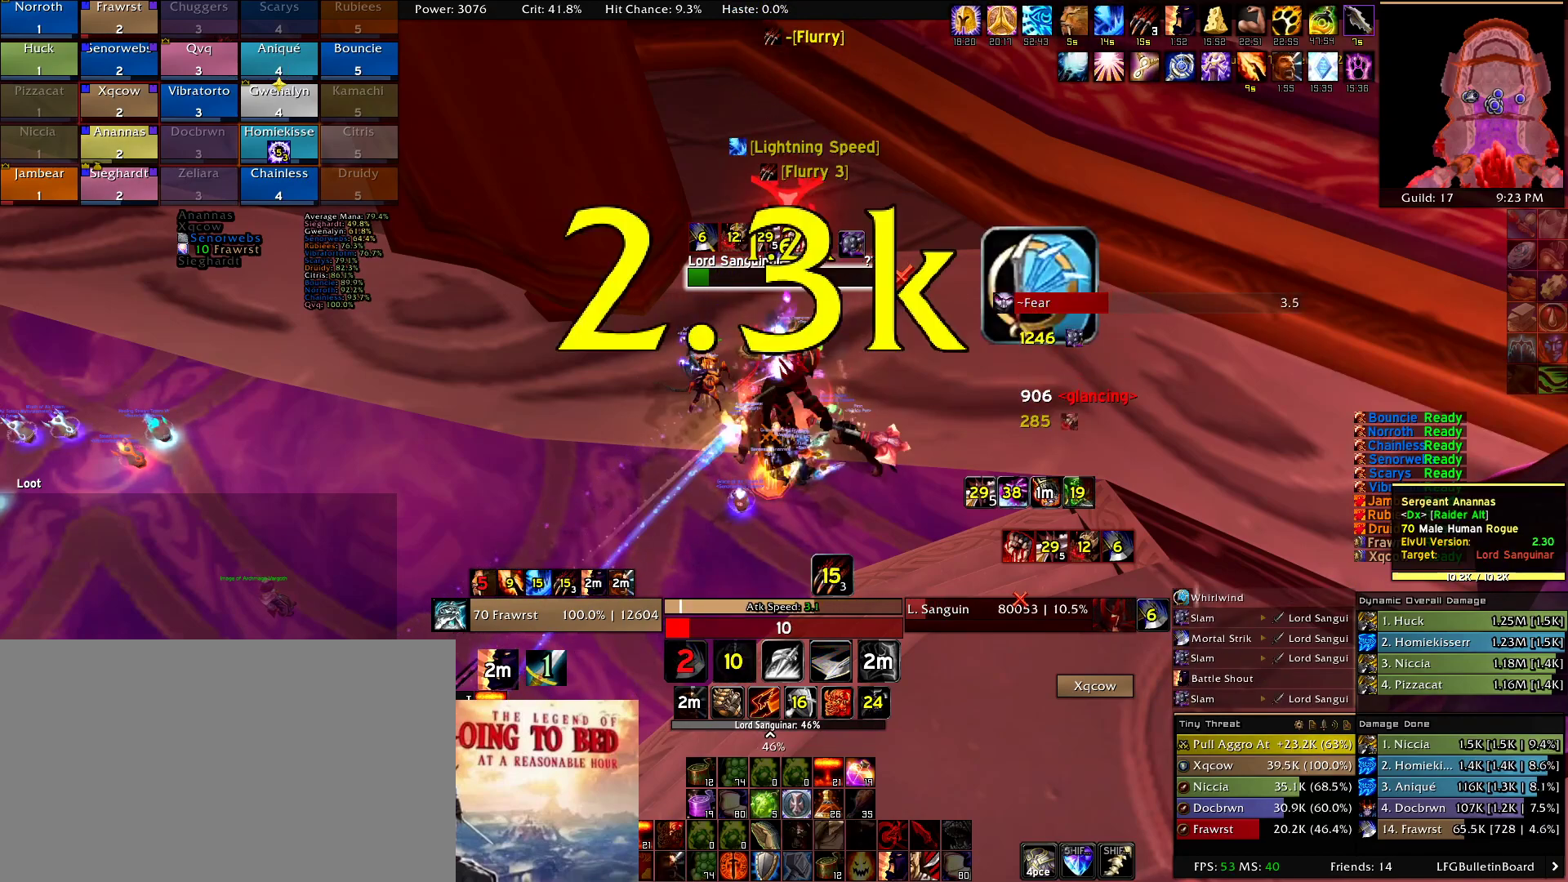
{"keys": [], "mouse": [], "events": [[100, "2", "up"], [184, "2", "down"], [284, "2", "up"], [367, "2", "down"], [467, "2", "up"]]}
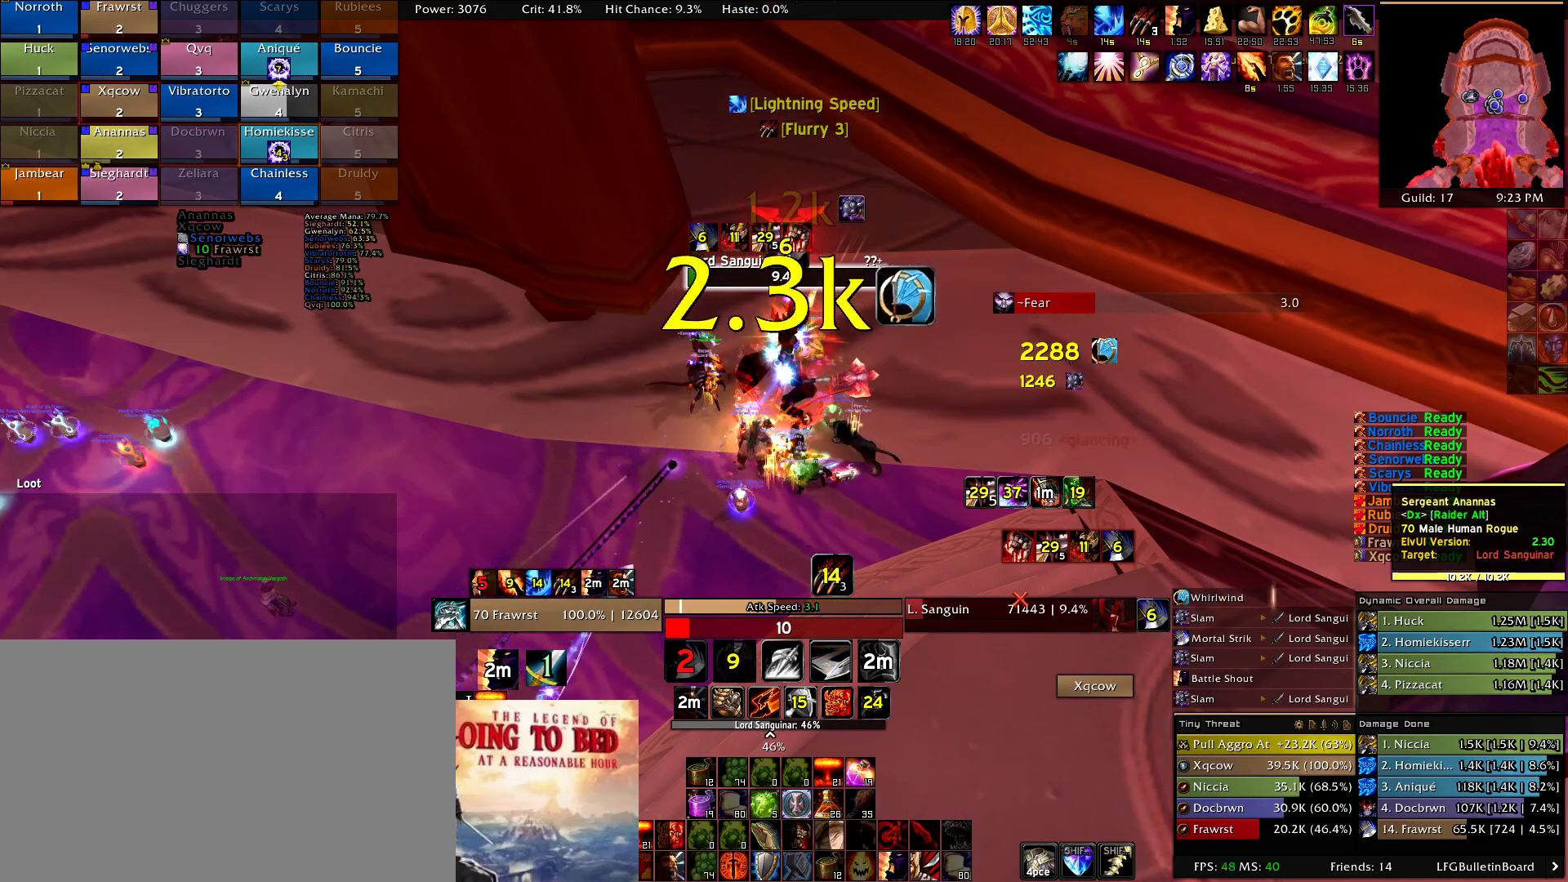
{"keys": [], "mouse": [], "events": [[67, "2", "down"], [150, "2", "up"], [250, "2", "down"], [384, "2", "up"]]}
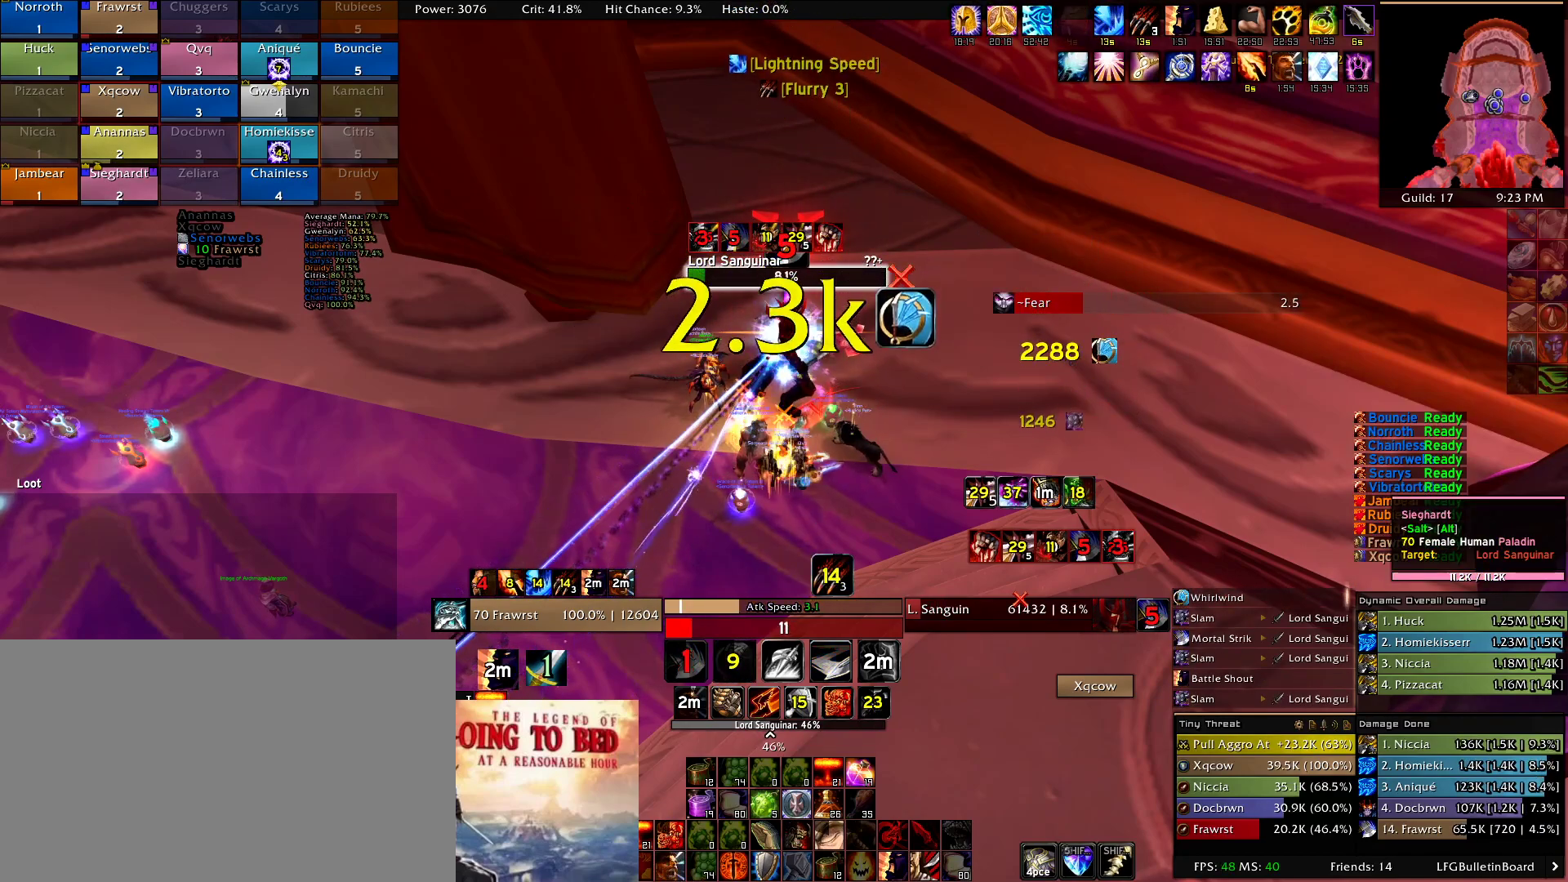
{"keys": [], "mouse": [], "events": []}
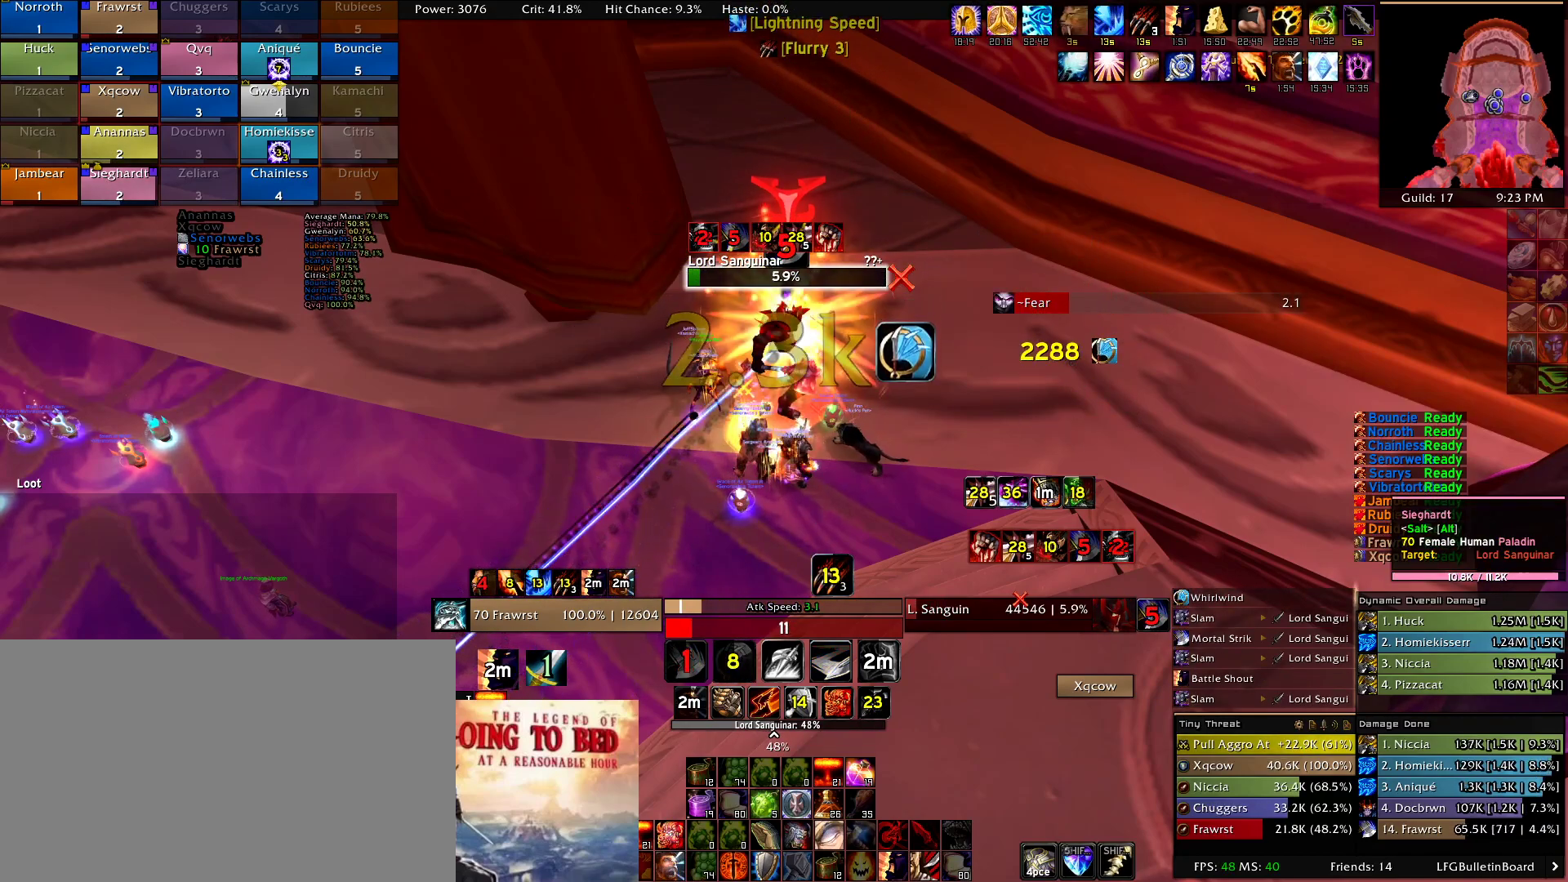
{"keys": [], "mouse": [], "events": []}
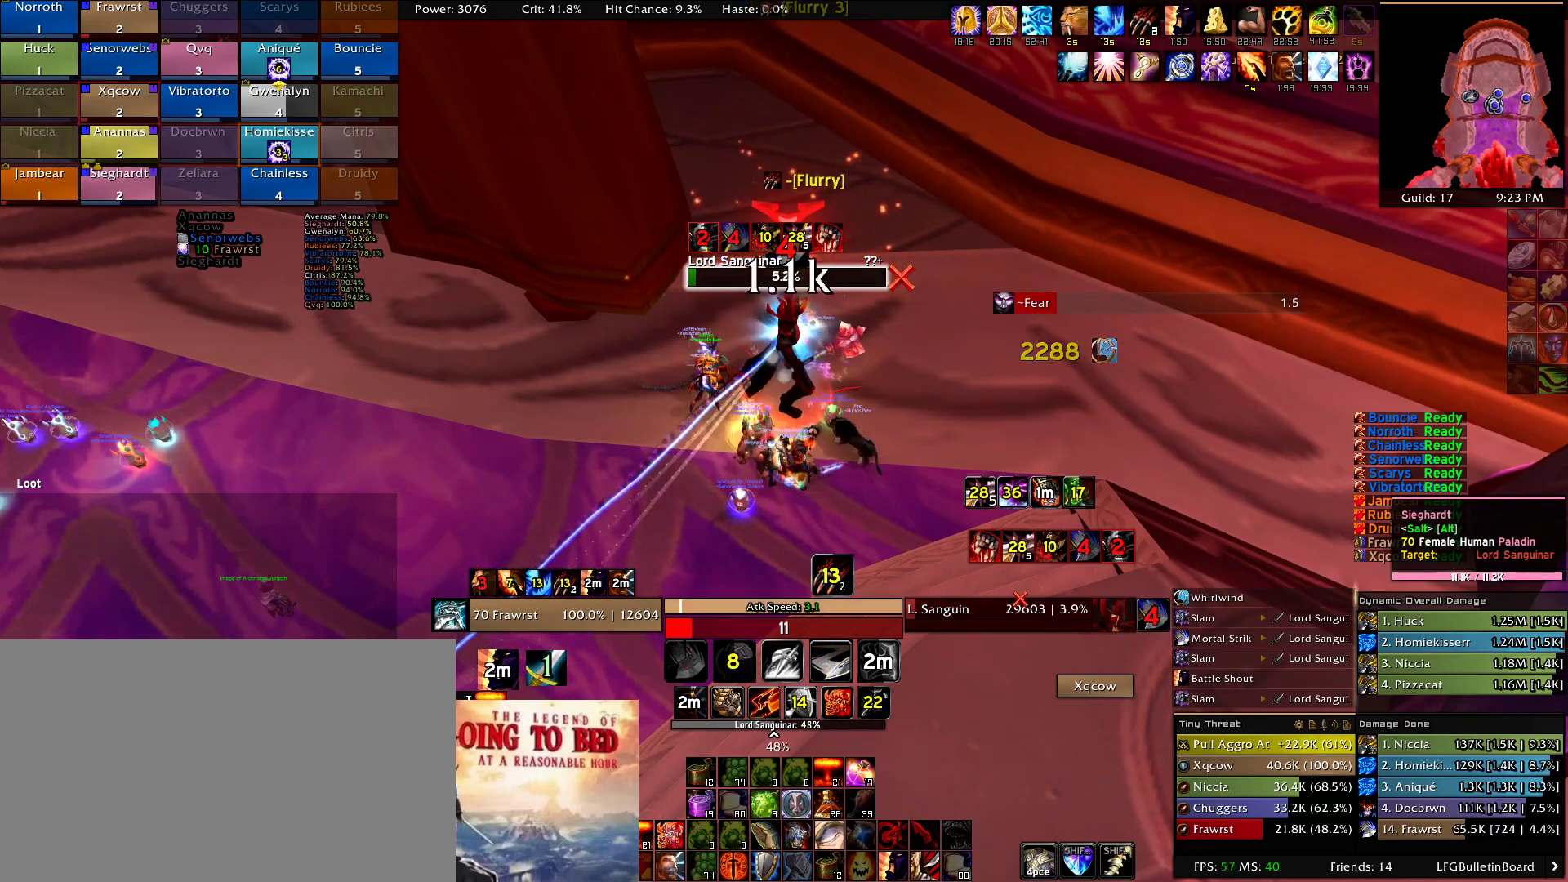
{"keys": [], "mouse": []}
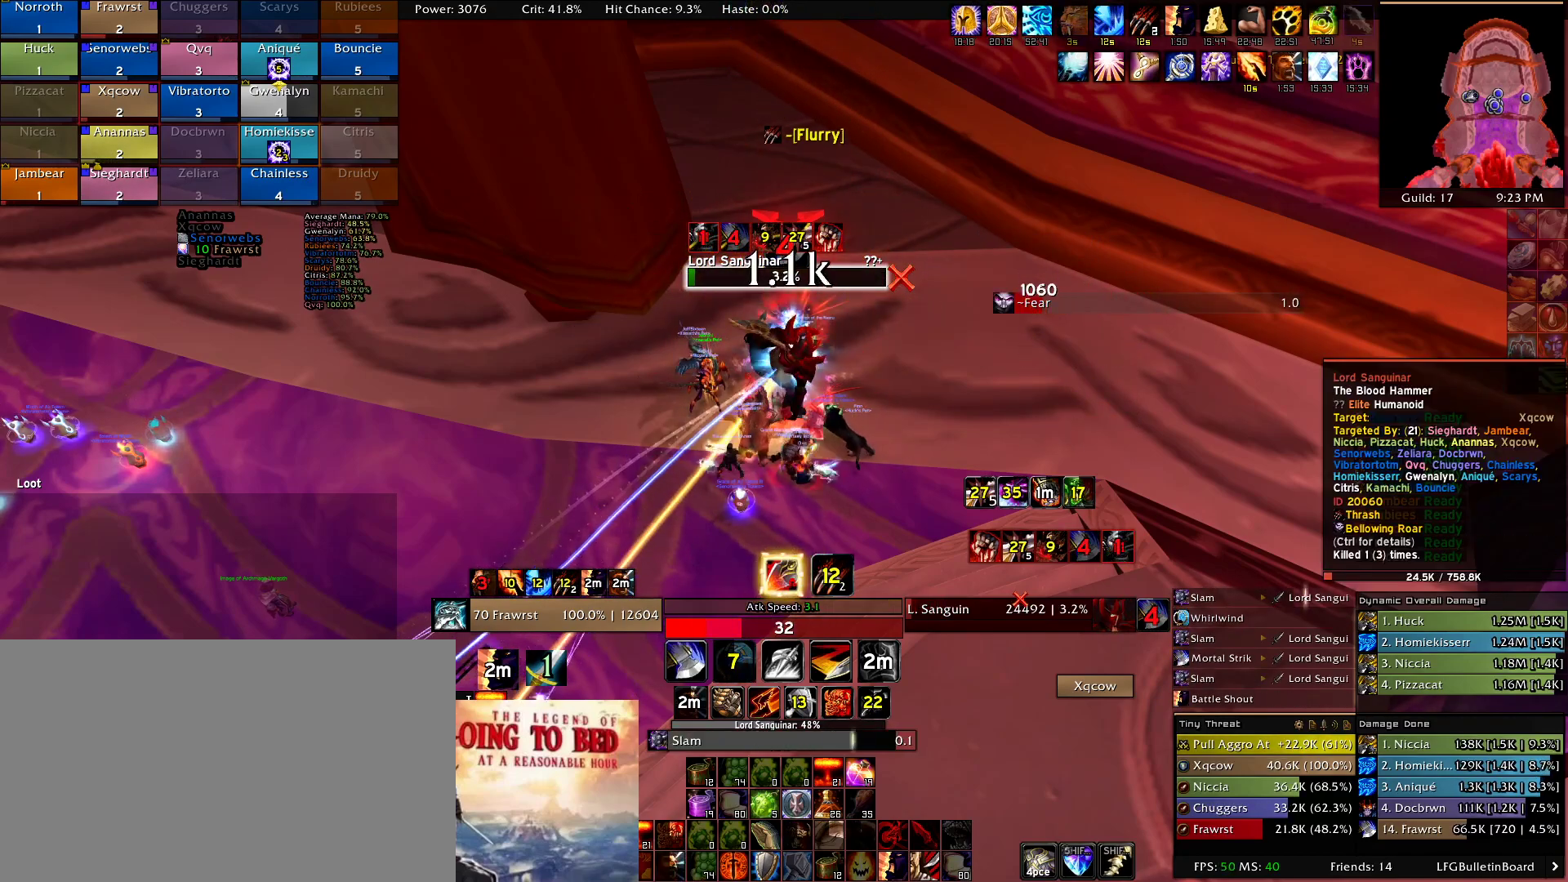
{"keys": [], "mouse": [], "events": [[34, "e", "down"], [117, "e", "up"], [217, "e", "down"], [317, "e", "up"], [400, "e", "down"], [500, "e", "up"]]}
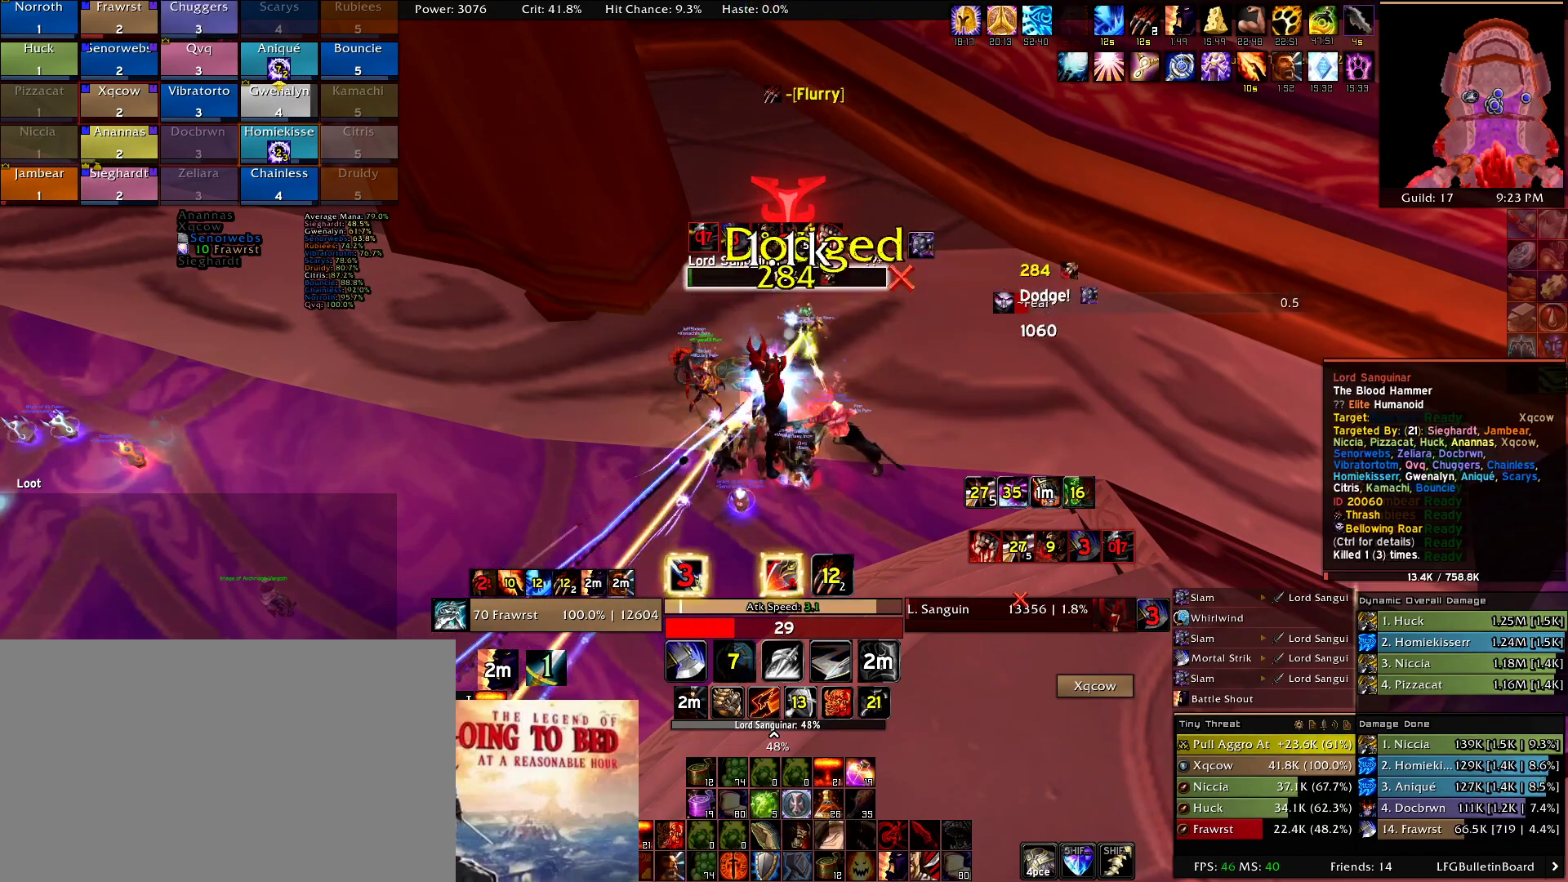
{"keys": ["e"], "mouse": [], "events": [[100, "e", "down"], [184, "e", "up"], [284, "e", "down"], [367, "e", "up"], [467, "e", "down"]]}
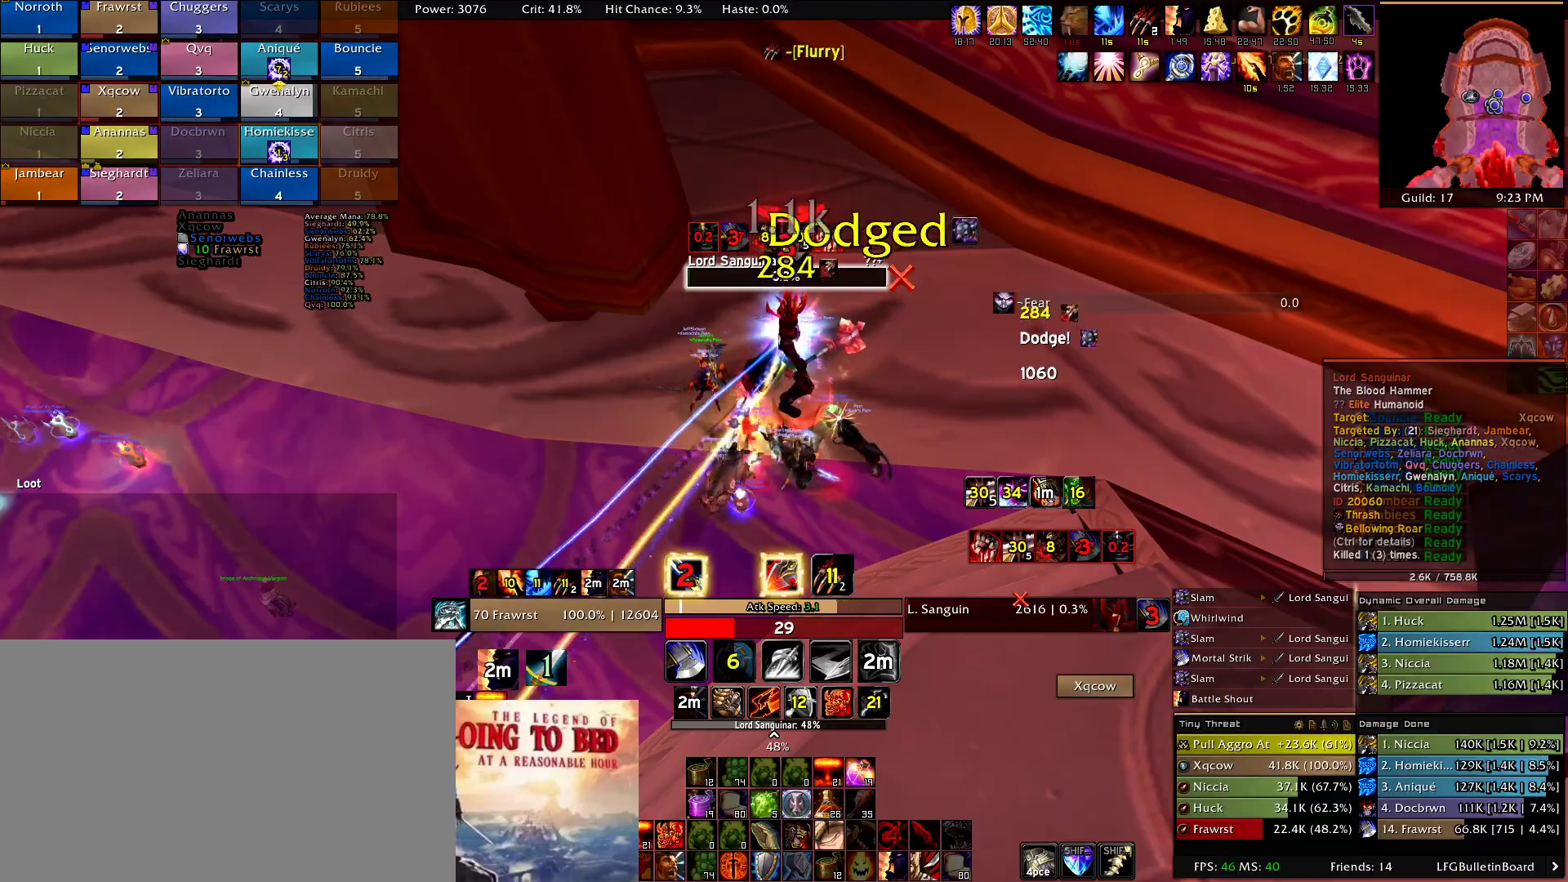
{"keys": ["e"], "mouse": [], "events": [[67, "e", "up"], [100, "e", "down"], [250, "e", "up"], [300, "e", "down"], [434, "e", "up"], [484, "e", "down"]]}
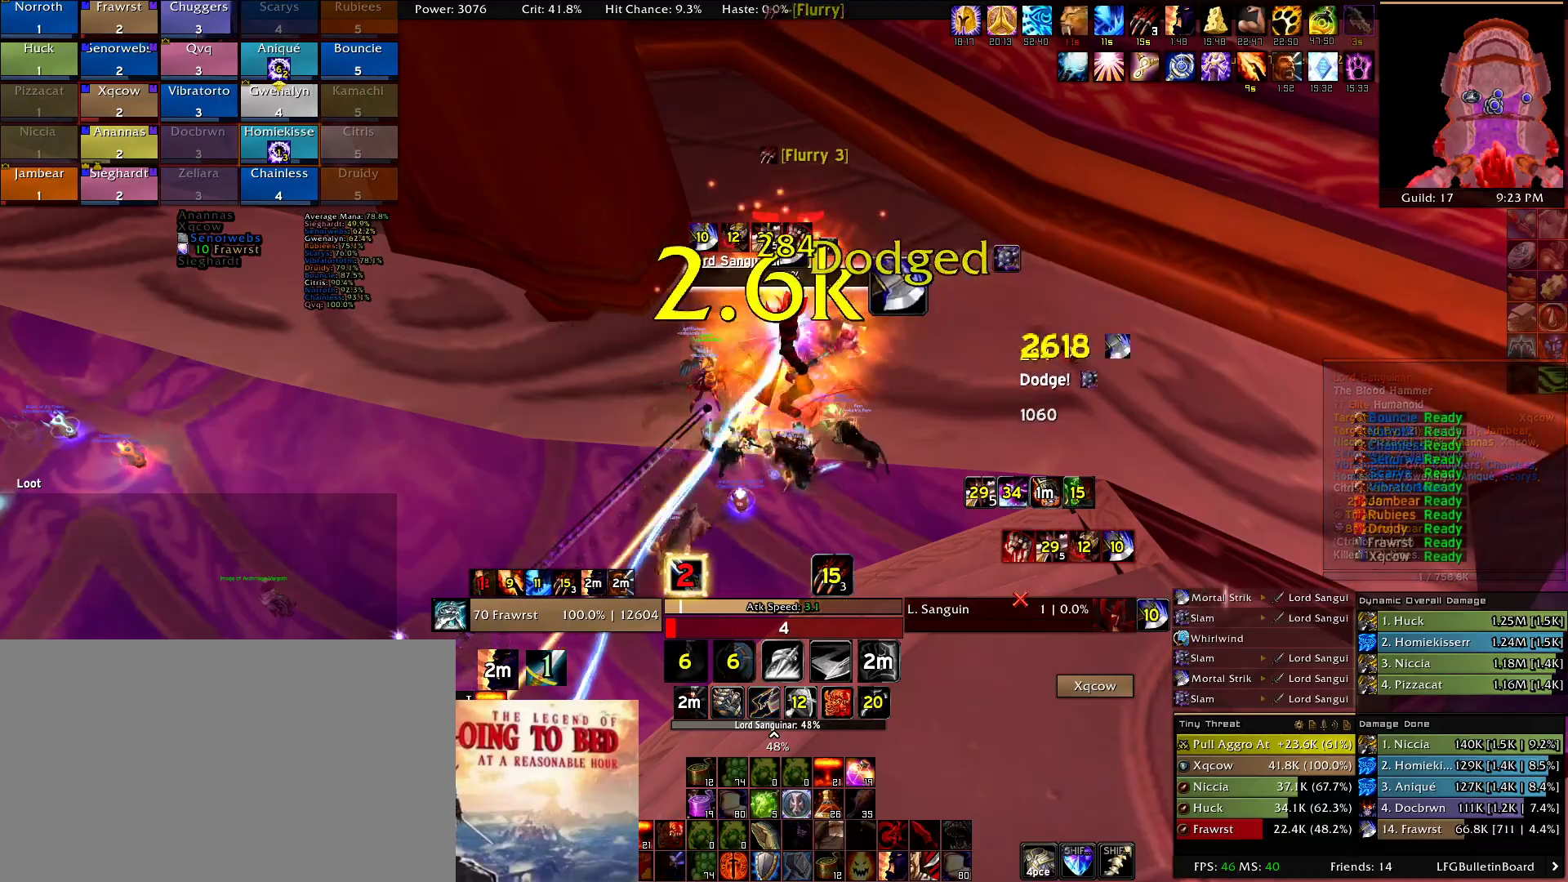
{"keys": [], "mouse": [], "events": [[117, "e", "up"], [167, "e", "down"], [317, "e", "up"], [367, "e", "down"], [500, "e", "up"]]}
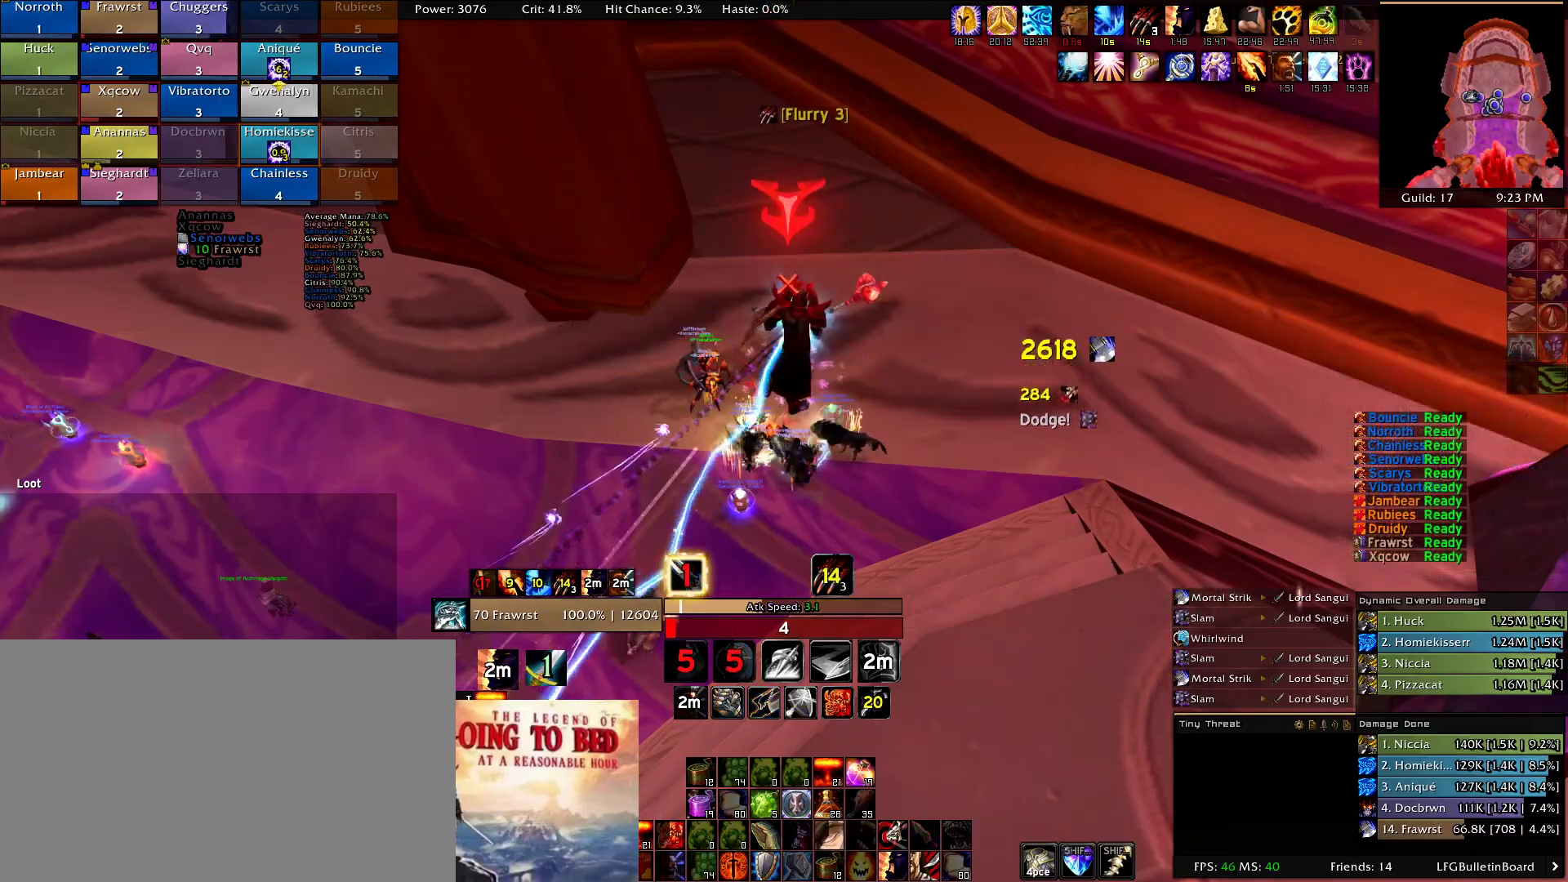
{"keys": ["d", "w"], "mouse": ["right"], "events": [[50, "e", "down"], [50, "mouse_right", "down"], [134, "e", "up"], [234, "a", "down"], [284, "w", "down"], [367, "a", "up"], [467, "d", "down"]]}
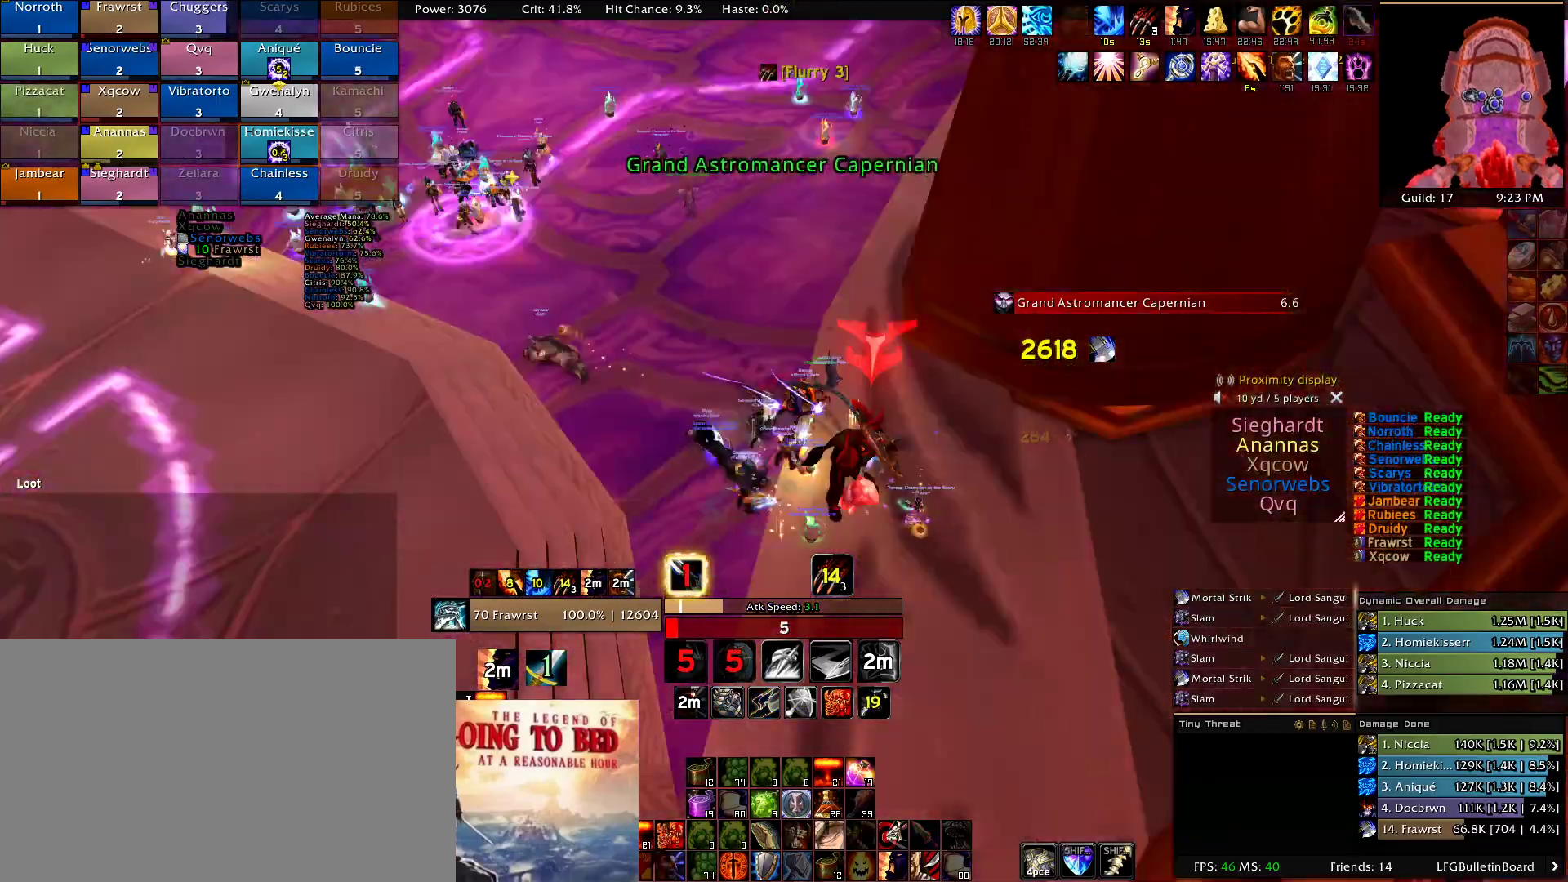
{"keys": ["d"], "mouse": [], "events": [[100, "w", "up"], [300, "mouse_right", "up"]]}
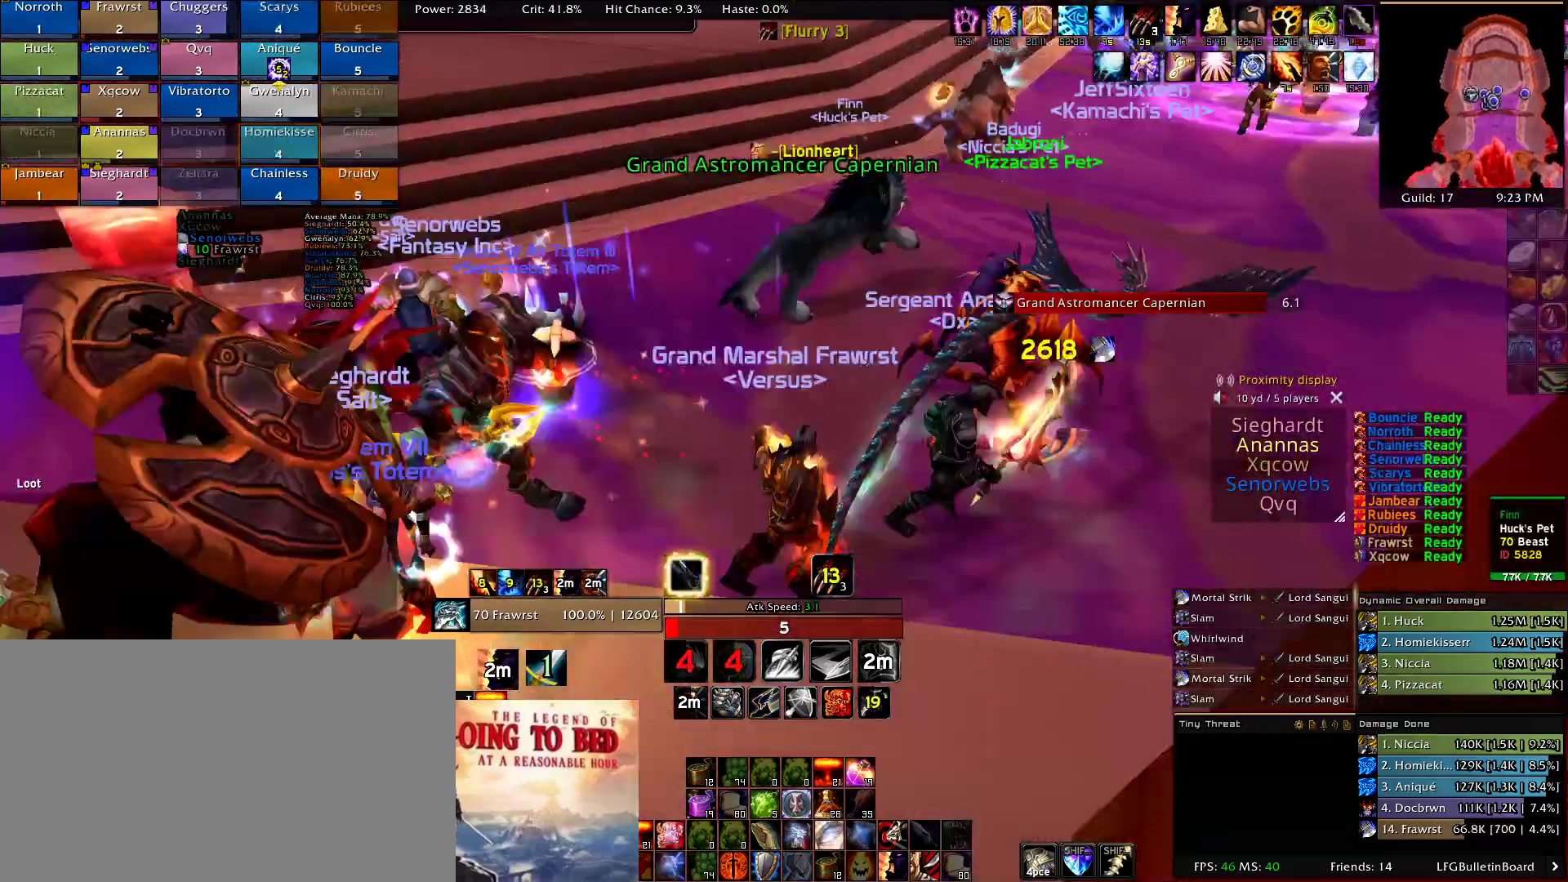
{"keys": ["d", "w"], "mouse": [], "events": [[217, "w", "down"]]}
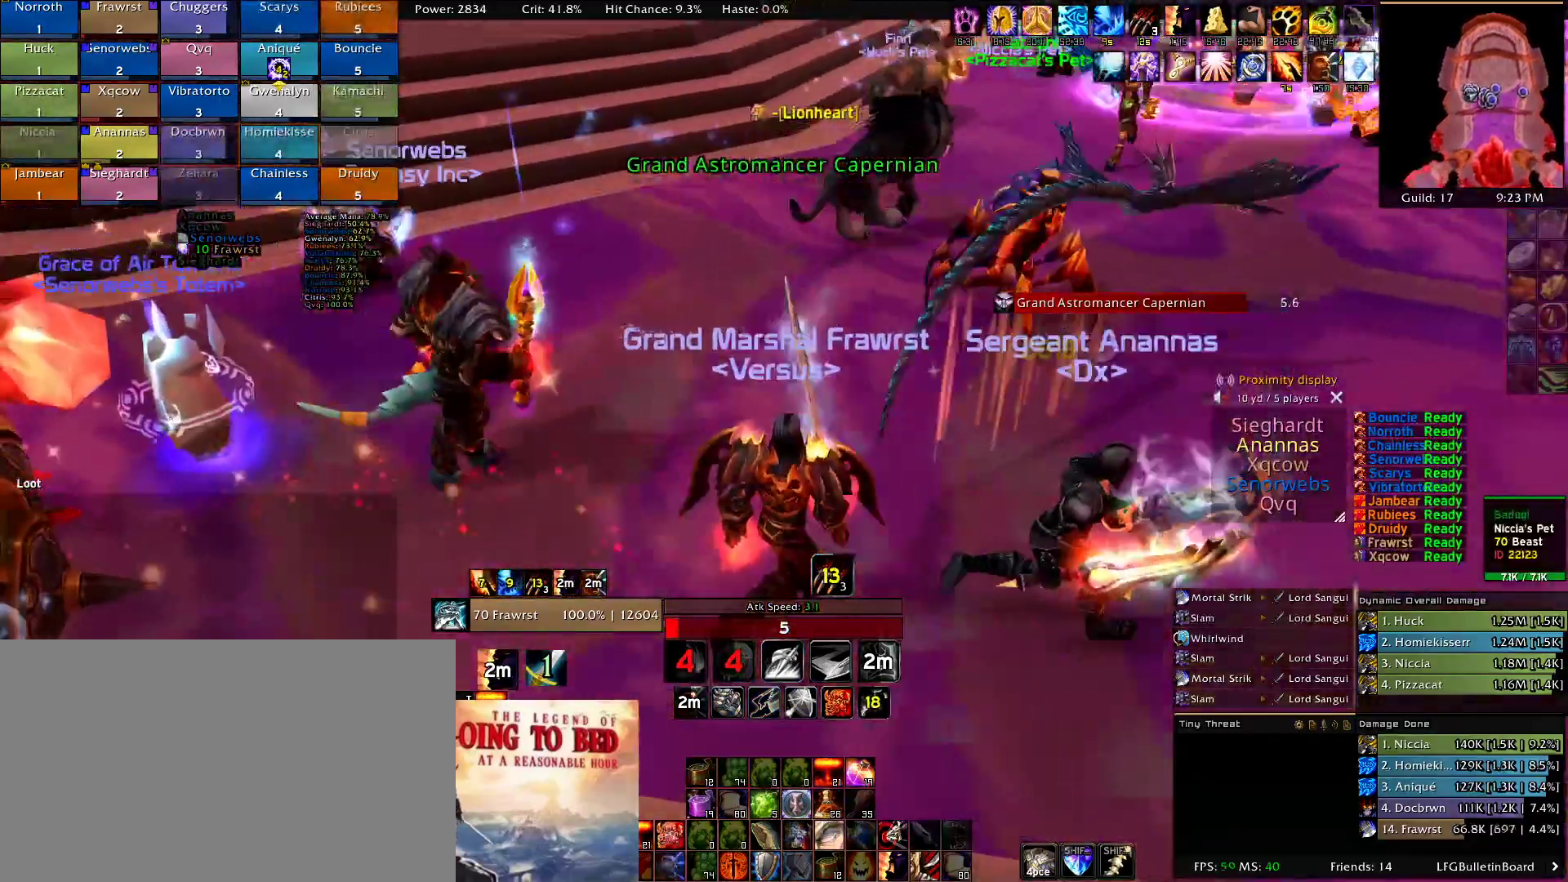
{"keys": ["d", "w"], "mouse": [], "events": []}
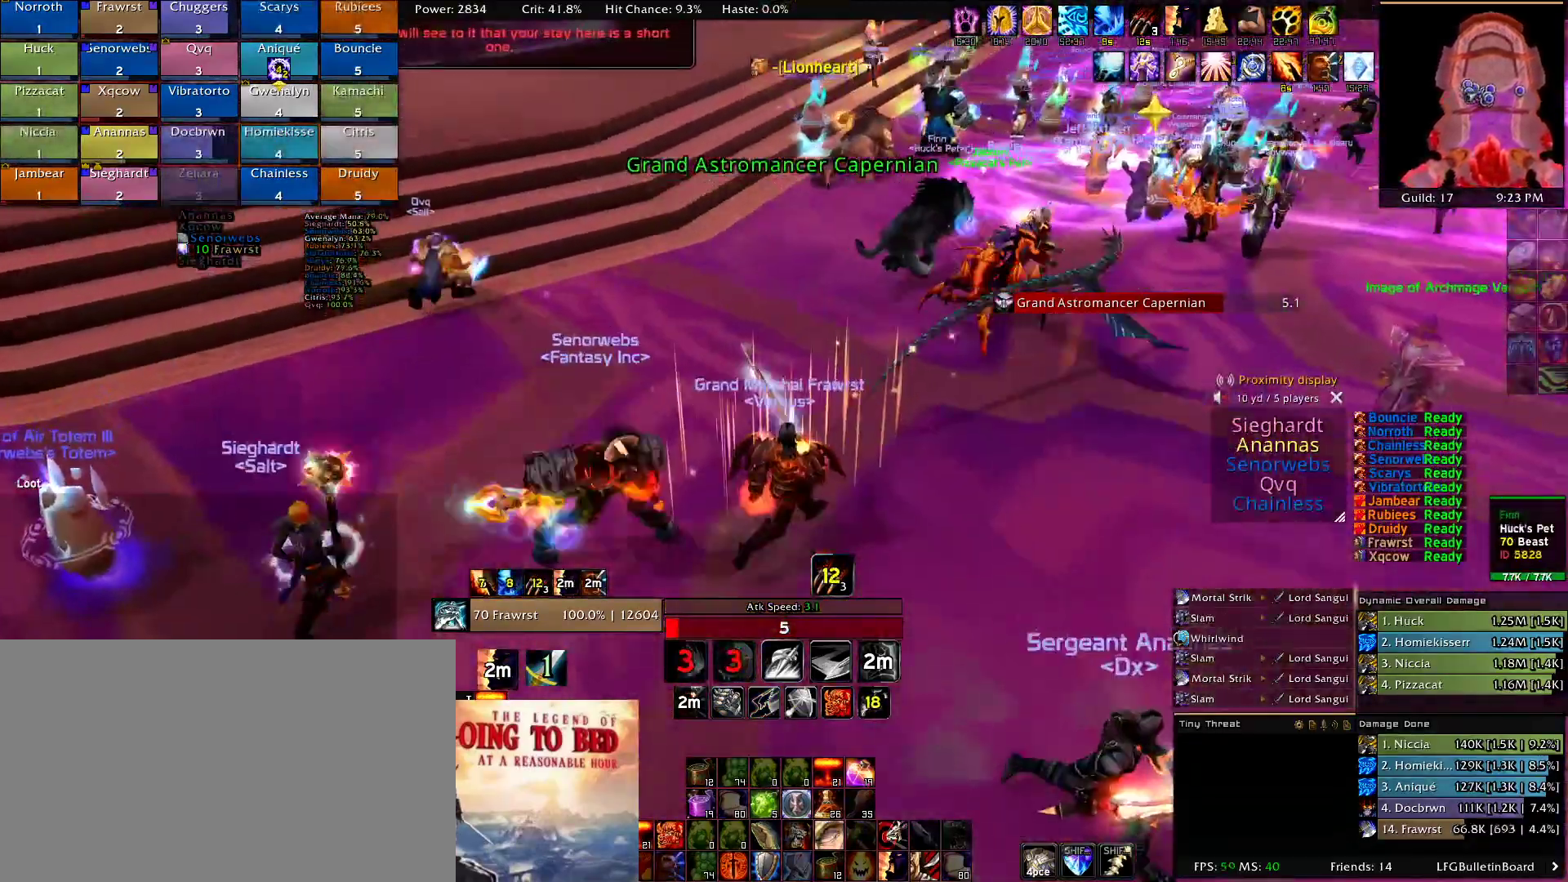
{"keys": [], "mouse": [], "events": [[200, "w", "up"], [250, "d", "up"]]}
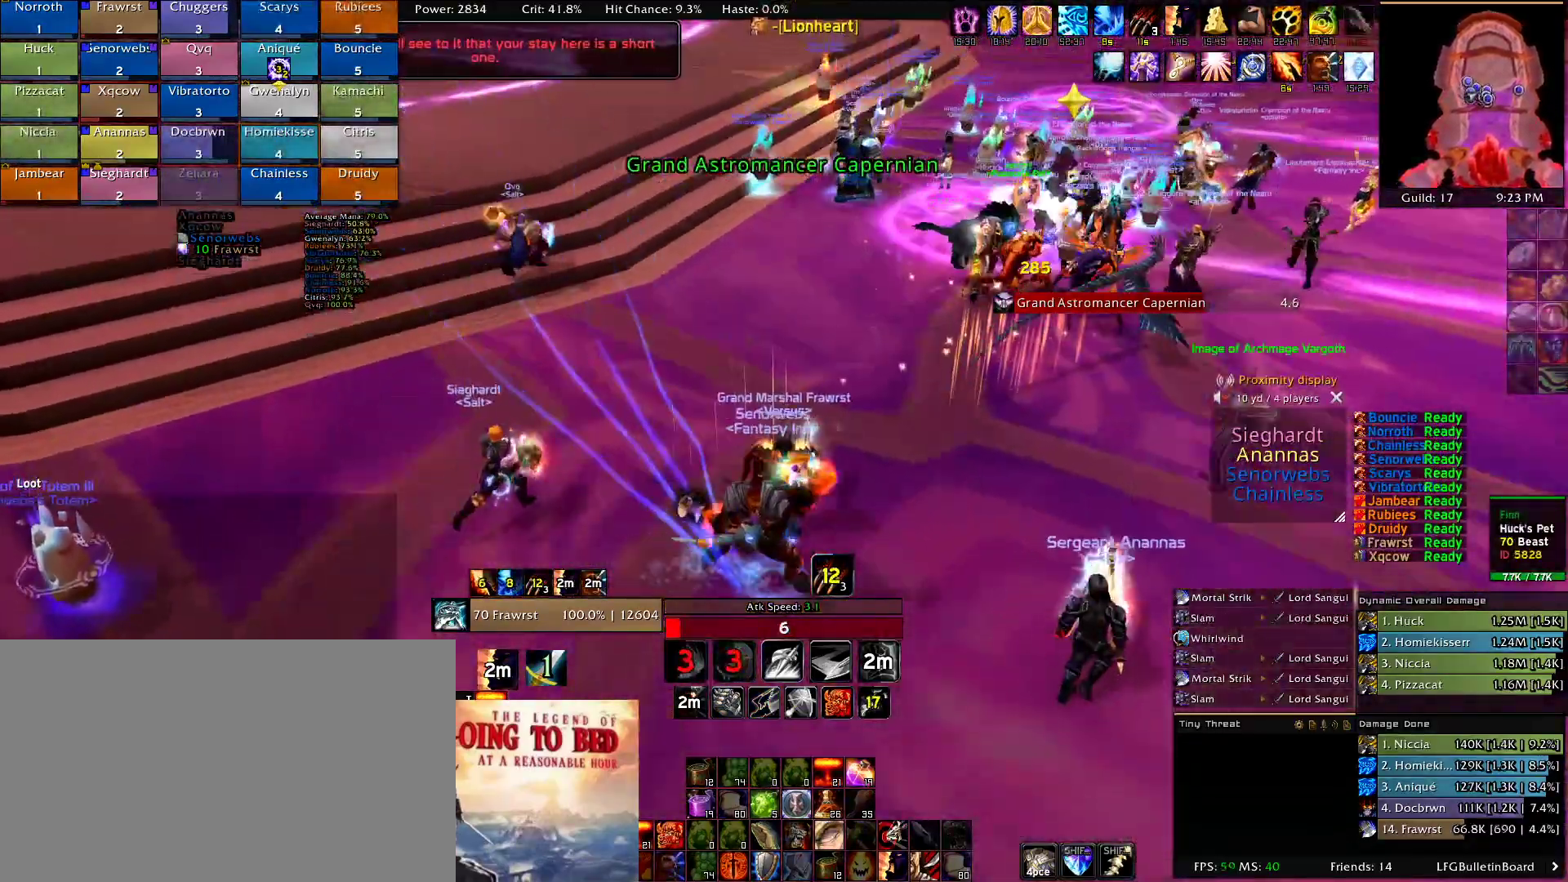
{"keys": [], "mouse": []}